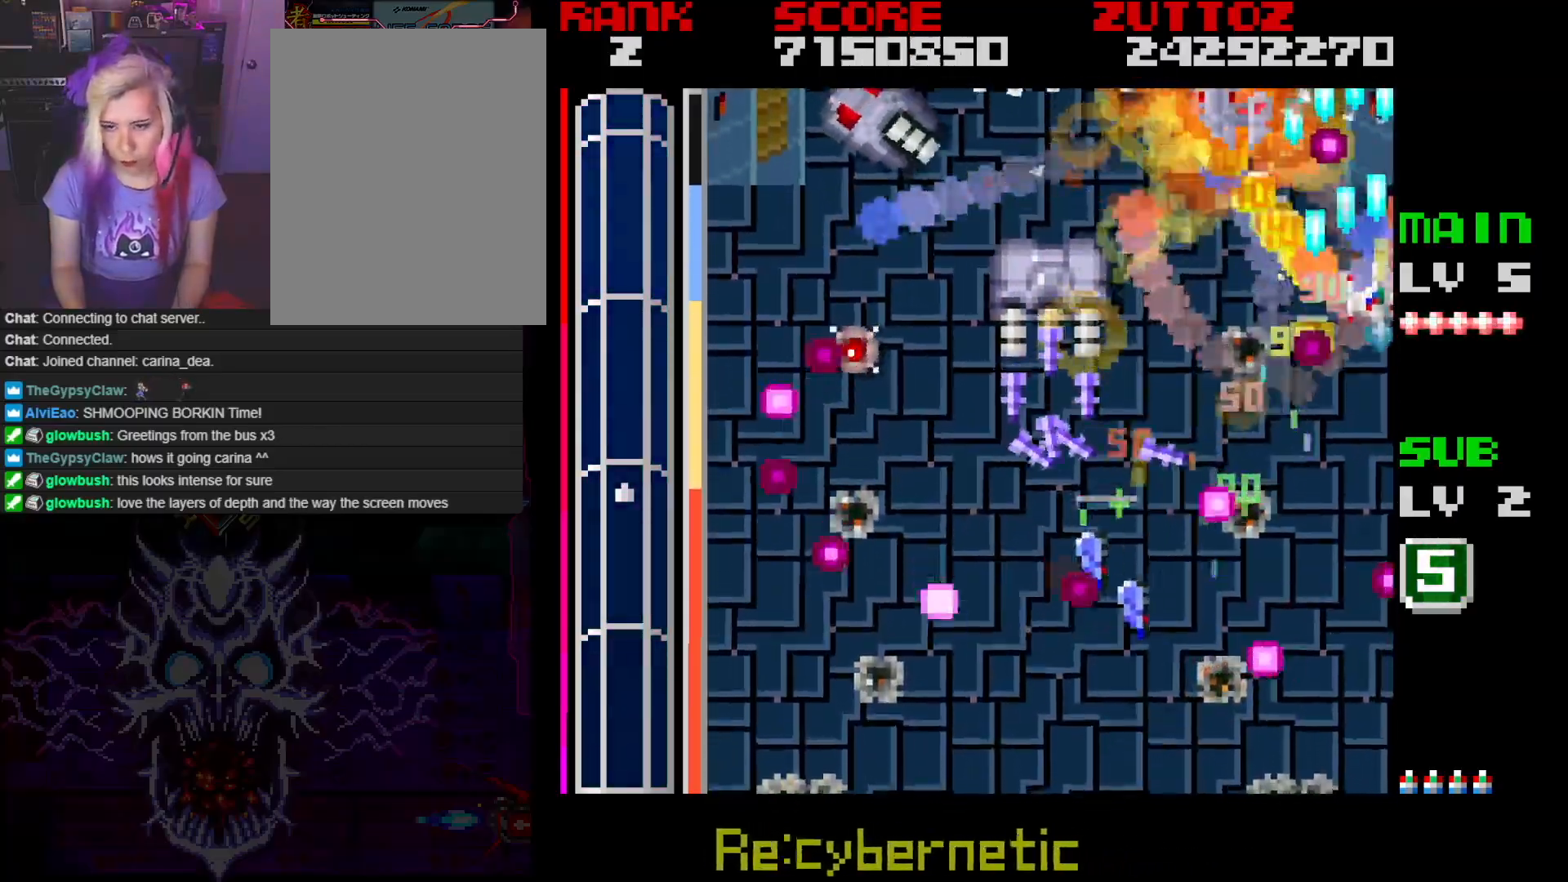
Gameplay with a controller; each line is a JSON object with the inputs held at the frame after it. "events" lists button and stick changes between this image and that frame as [ms after this image, input, new state], when the widget could be followed in between. Not read: L3 R3.
{"buttons": ["A", "DPAD_LEFT"], "events": [[50, "DPAD_LEFT", "down"], [50, "DPAD_RIGHT", "up"], [117, "DPAD_UP", "up"], [183, "DPAD_UP", "down"], [267, "DPAD_DOWN", "down"], [283, "DPAD_UP", "up"], [483, "DPAD_DOWN", "up"]]}
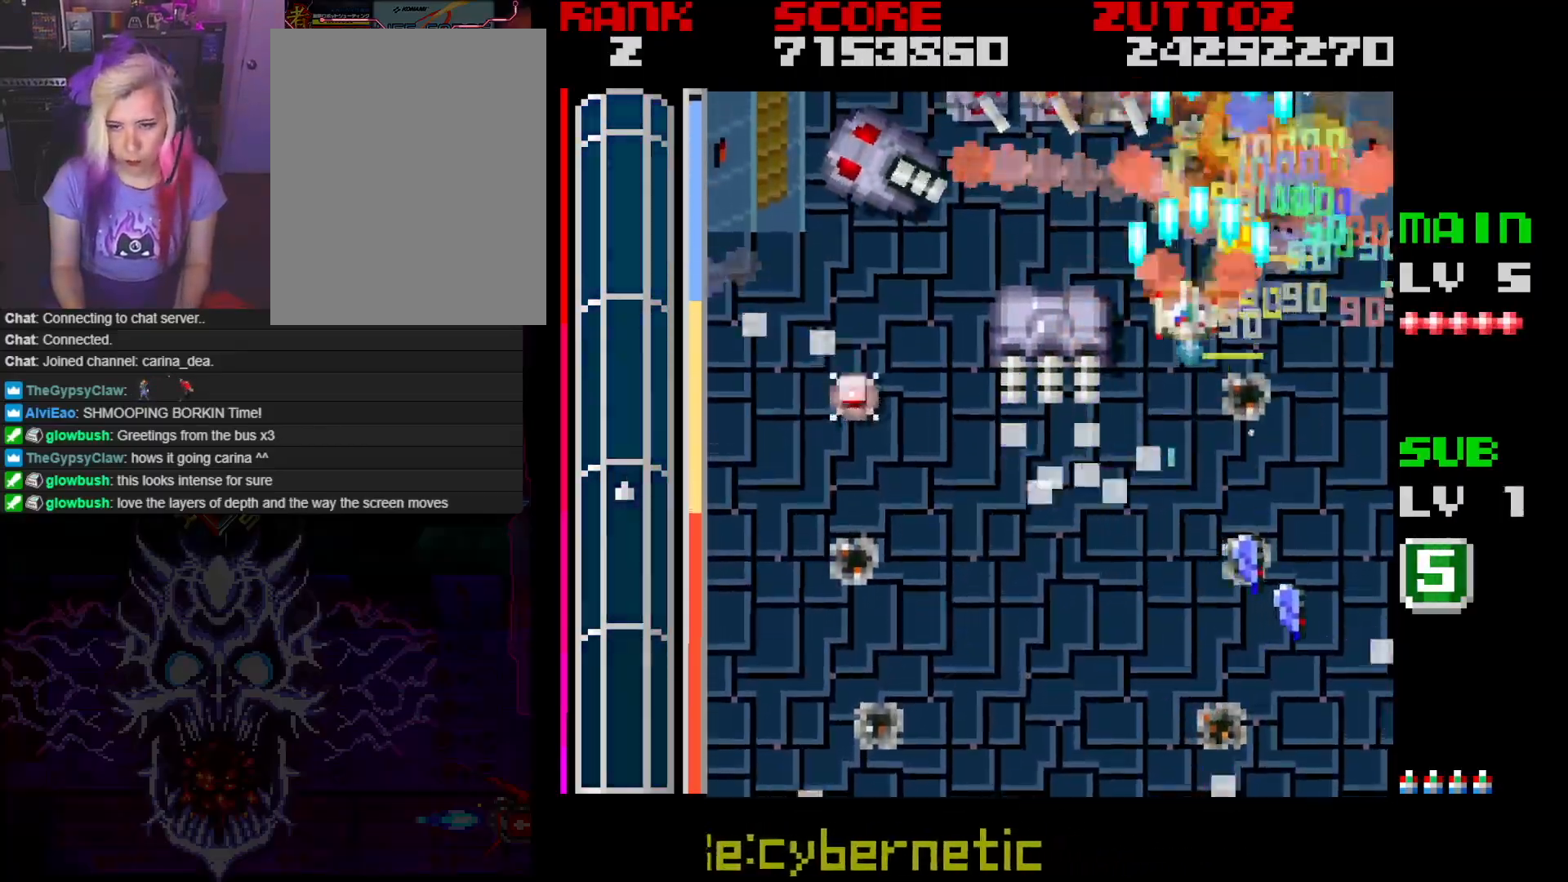
{"buttons": ["A", "DPAD_DOWN", "DPAD_LEFT"], "events": [[50, "DPAD_DOWN", "down"], [167, "DPAD_LEFT", "up"], [283, "DPAD_LEFT", "down"]]}
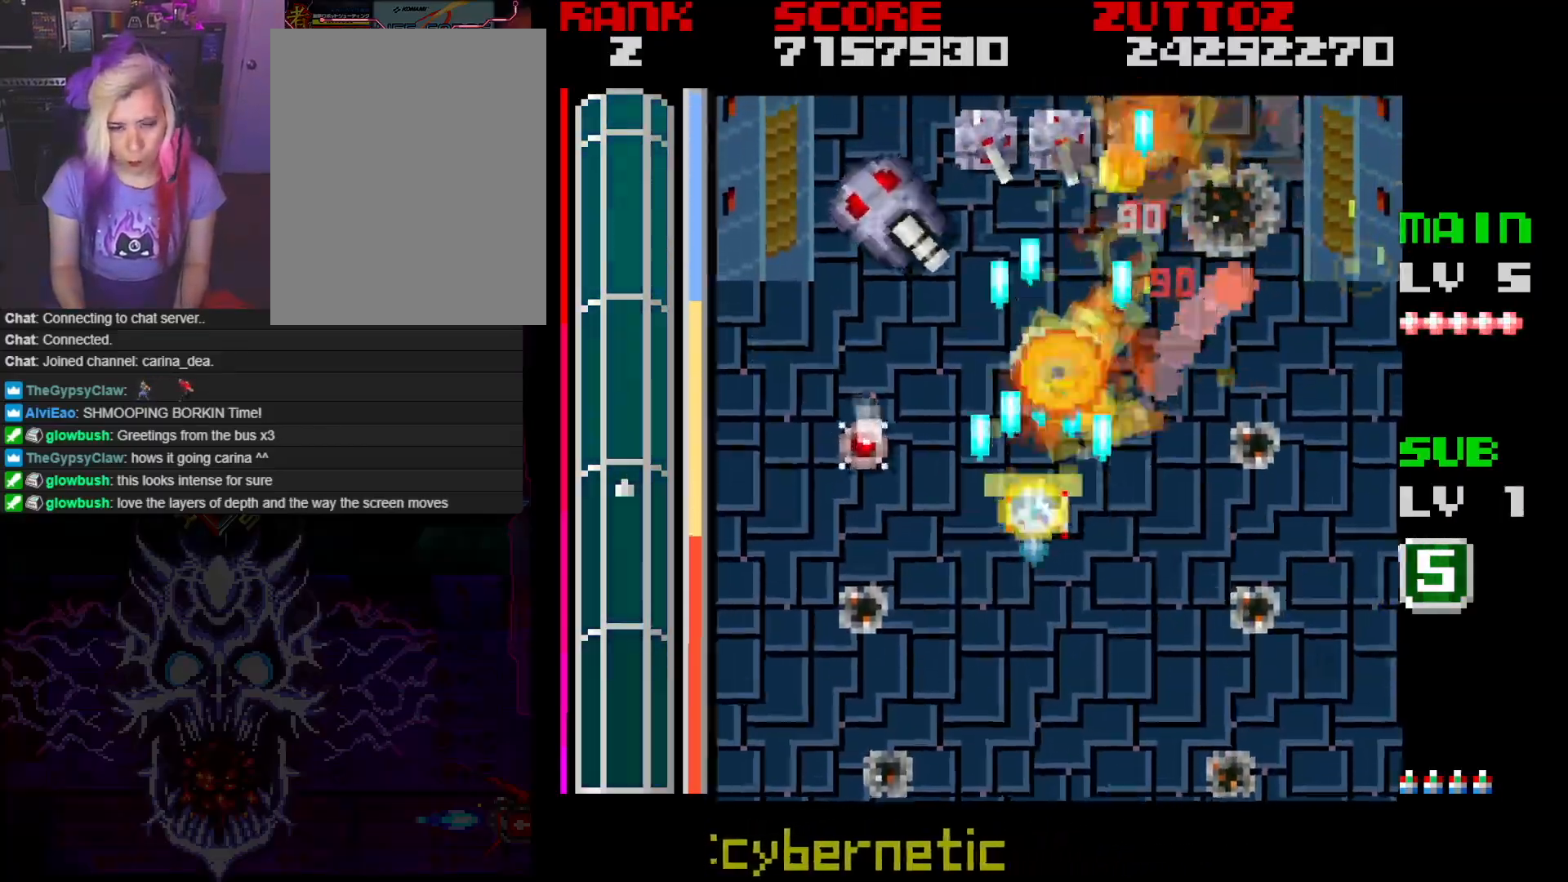
{"buttons": ["A", "DPAD_DOWN", "DPAD_RIGHT"], "events": [[467, "DPAD_LEFT", "up"], [500, "DPAD_RIGHT", "down"]]}
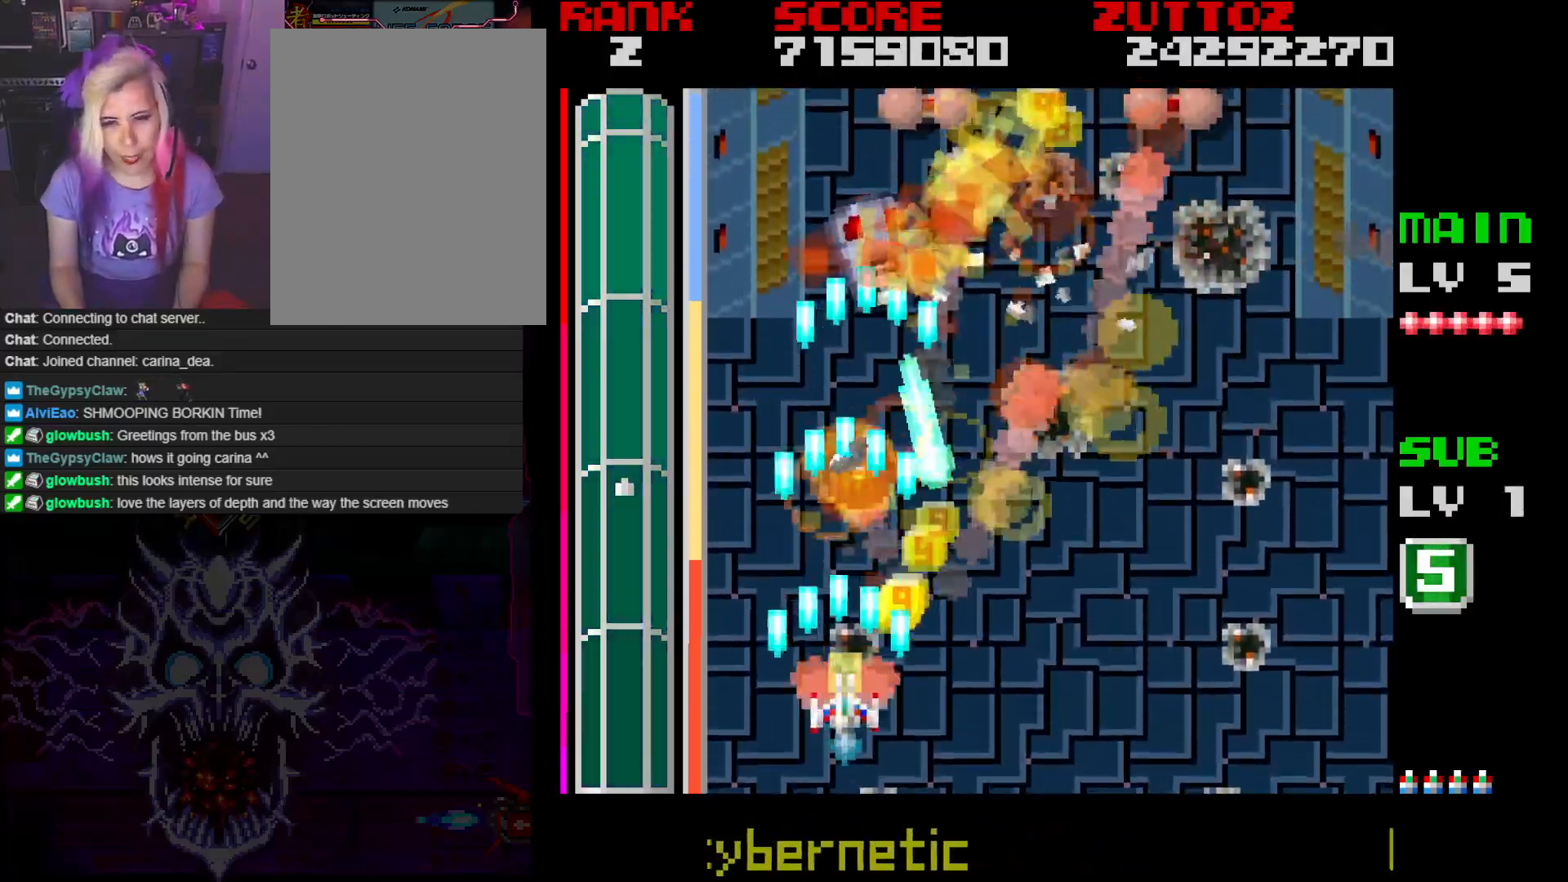
{"buttons": ["A", "DPAD_UP", "DPAD_RIGHT"], "events": [[150, "DPAD_DOWN", "up"], [383, "DPAD_UP", "down"]]}
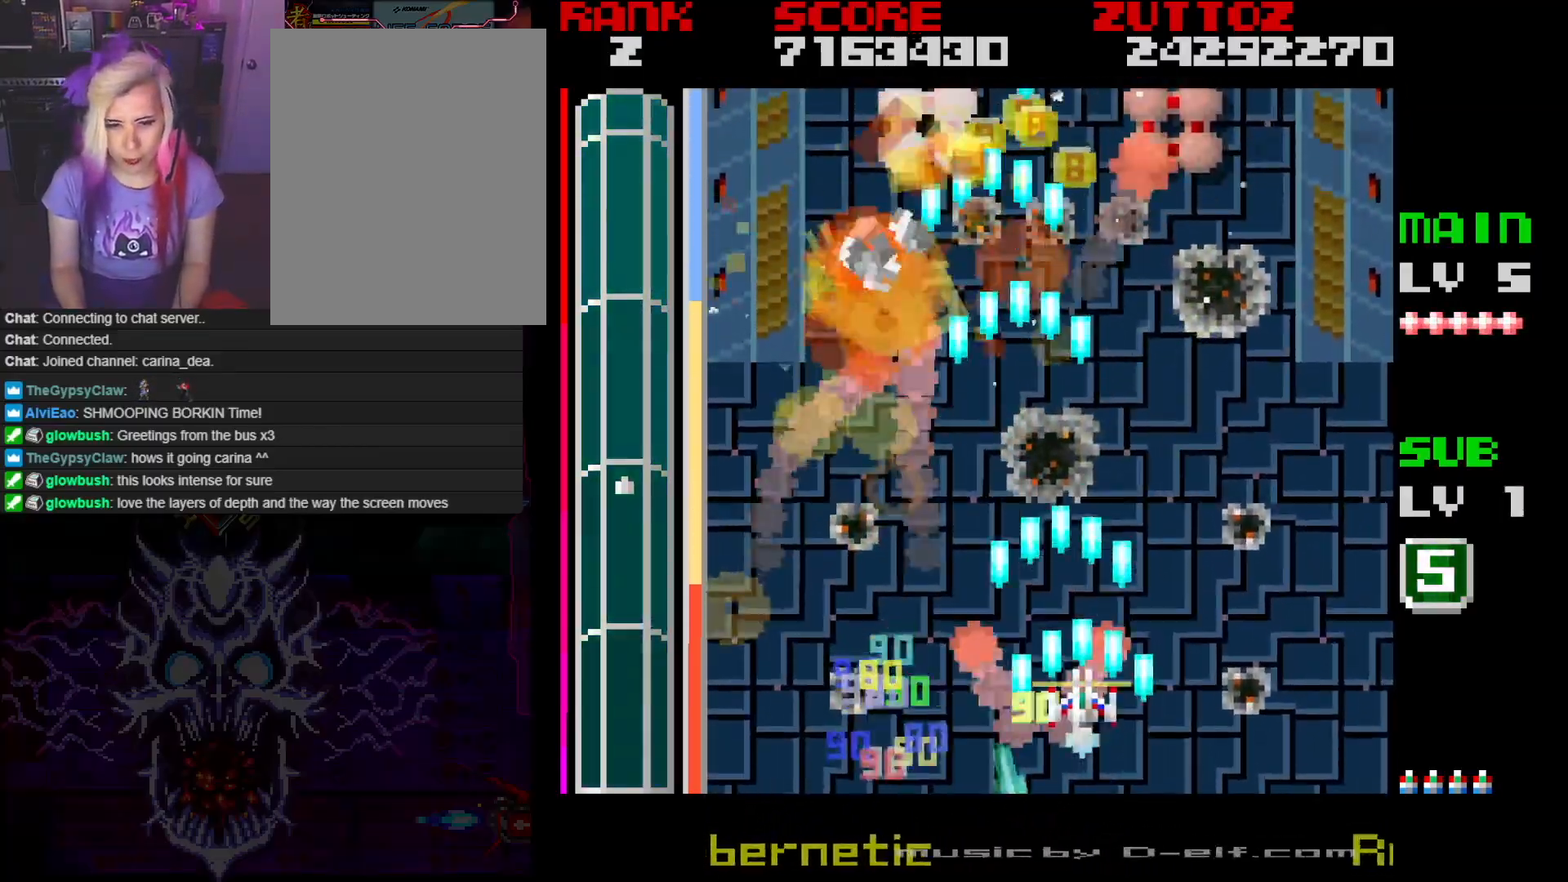
{"buttons": ["A", "DPAD_RIGHT"], "events": [[167, "DPAD_RIGHT", "up"], [217, "DPAD_LEFT", "down"], [367, "DPAD_LEFT", "up"], [367, "DPAD_RIGHT", "down"], [417, "DPAD_UP", "up"]]}
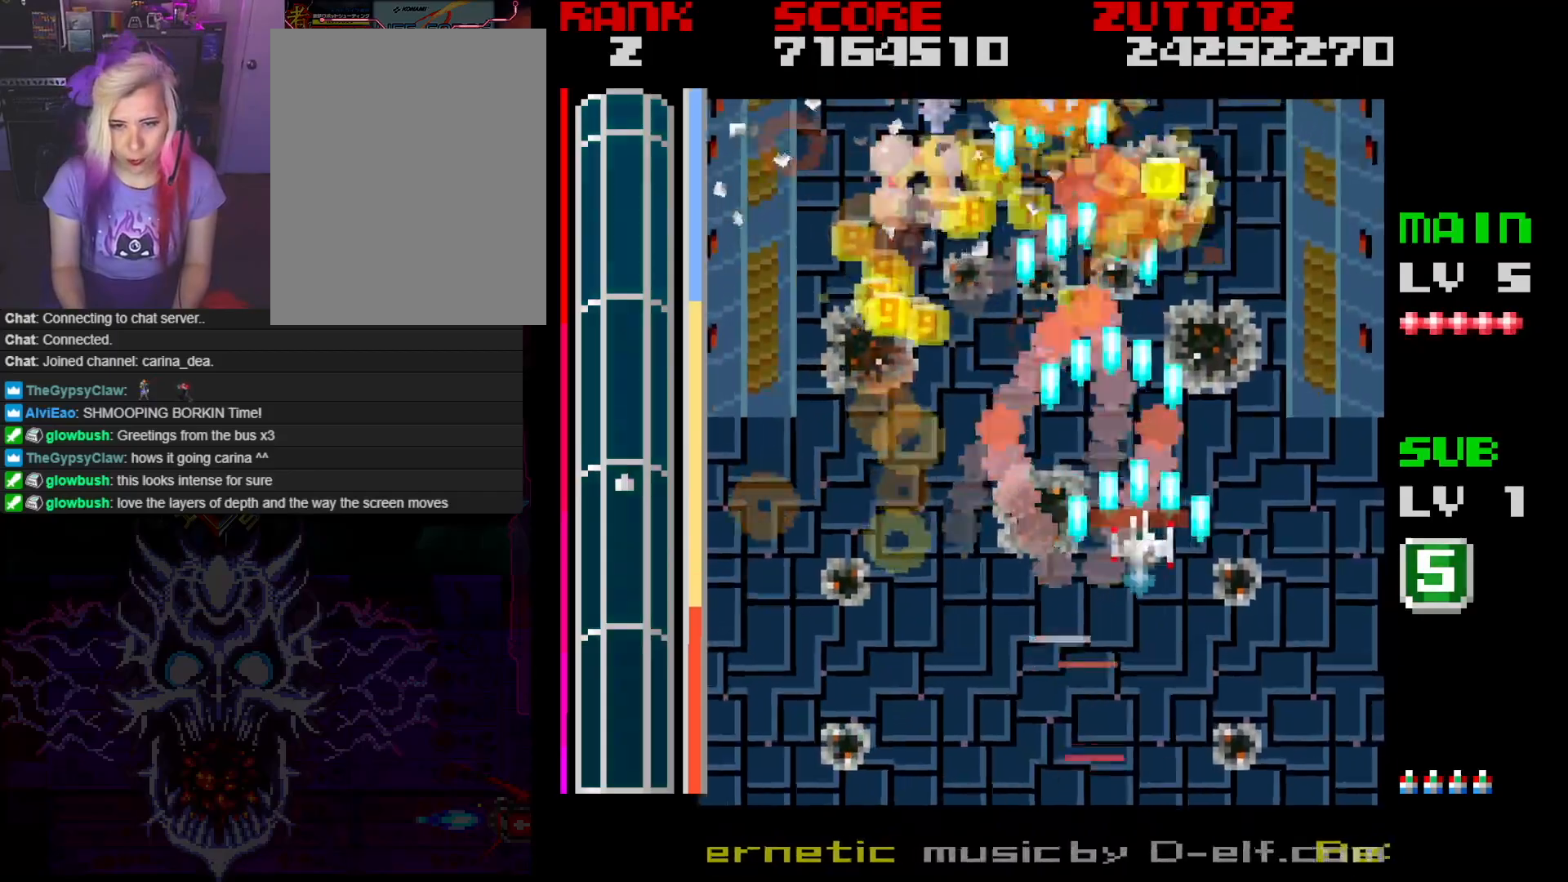
{"buttons": ["A", "DPAD_LEFT"], "events": [[100, "DPAD_DOWN", "down"], [117, "DPAD_RIGHT", "up"], [133, "DPAD_LEFT", "down"], [317, "DPAD_DOWN", "up"]]}
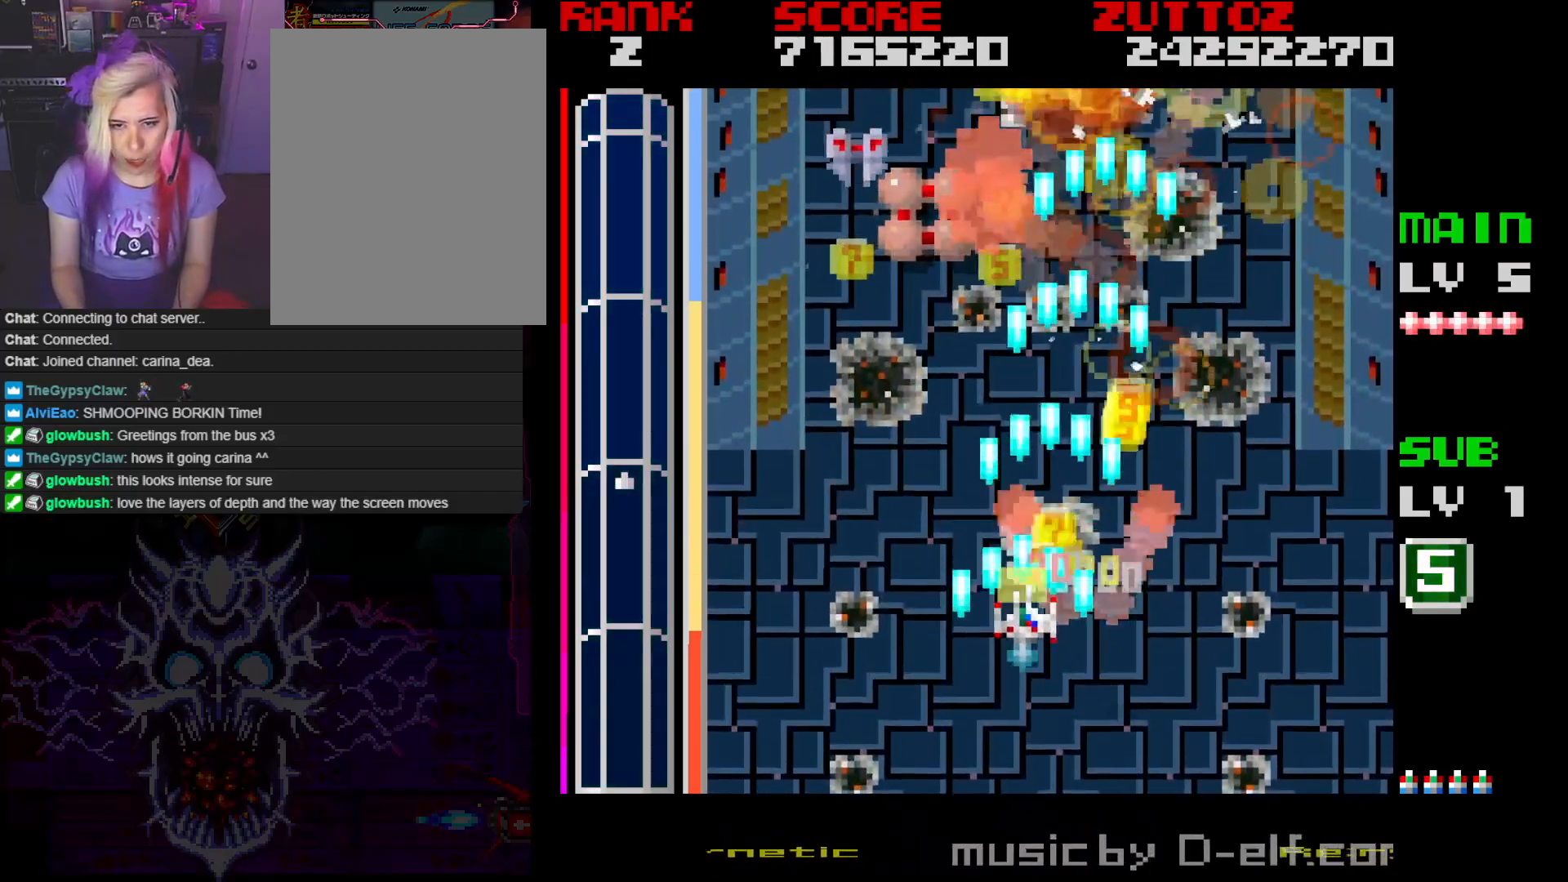
{"buttons": ["A", "DPAD_RIGHT"], "events": [[217, "DPAD_UP", "down"], [233, "DPAD_LEFT", "up"], [250, "DPAD_RIGHT", "down"], [317, "DPAD_UP", "up"]]}
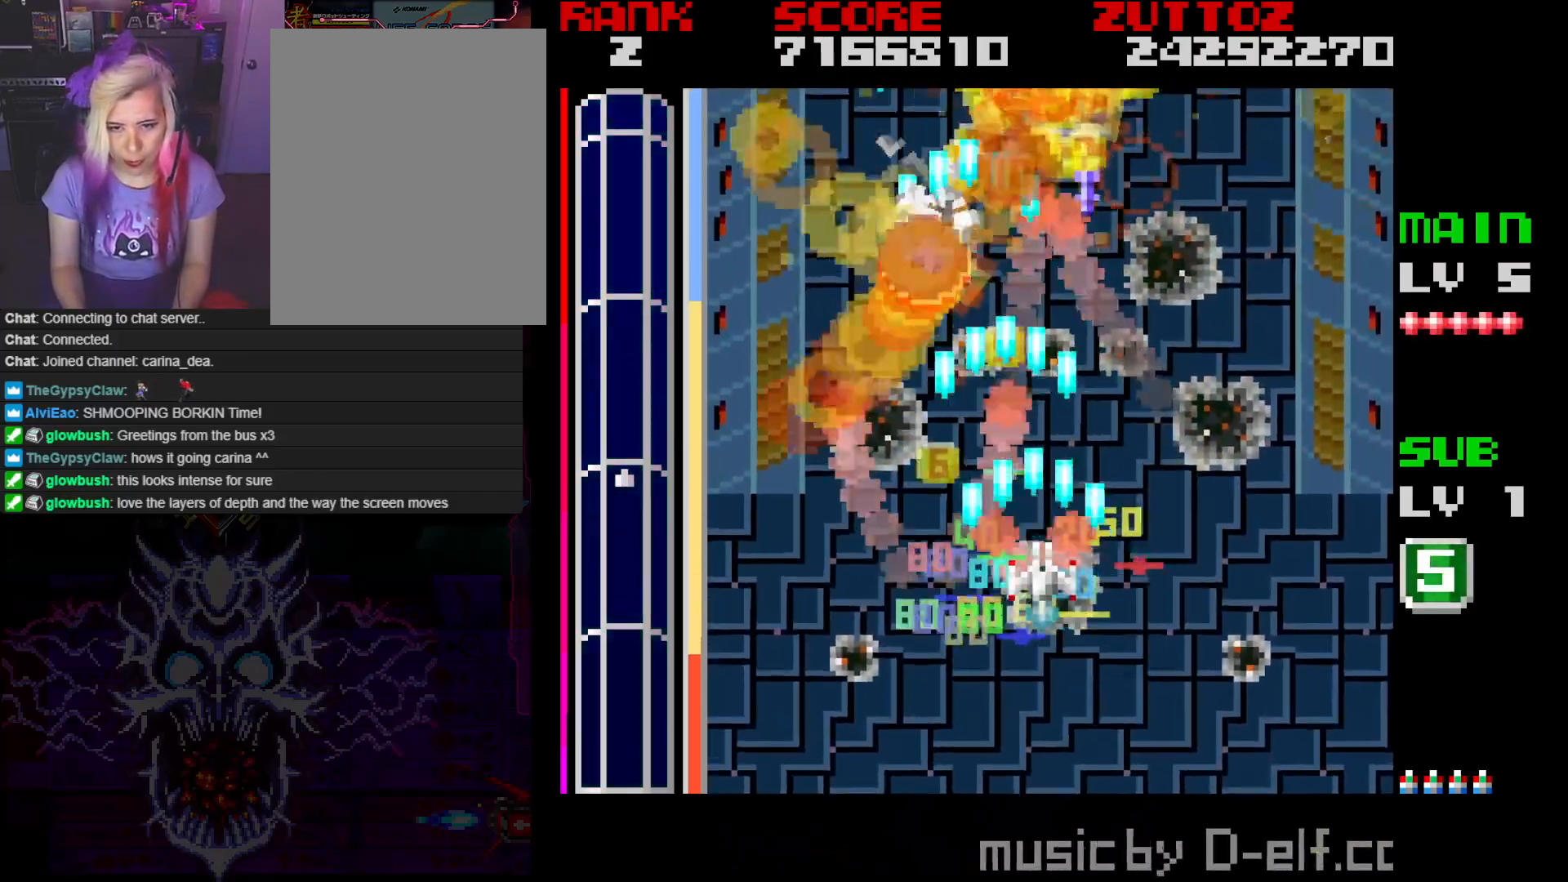
{"buttons": ["A", "DPAD_DOWN", "DPAD_LEFT"], "events": [[283, "DPAD_DOWN", "down"], [317, "DPAD_RIGHT", "up"], [333, "DPAD_LEFT", "down"]]}
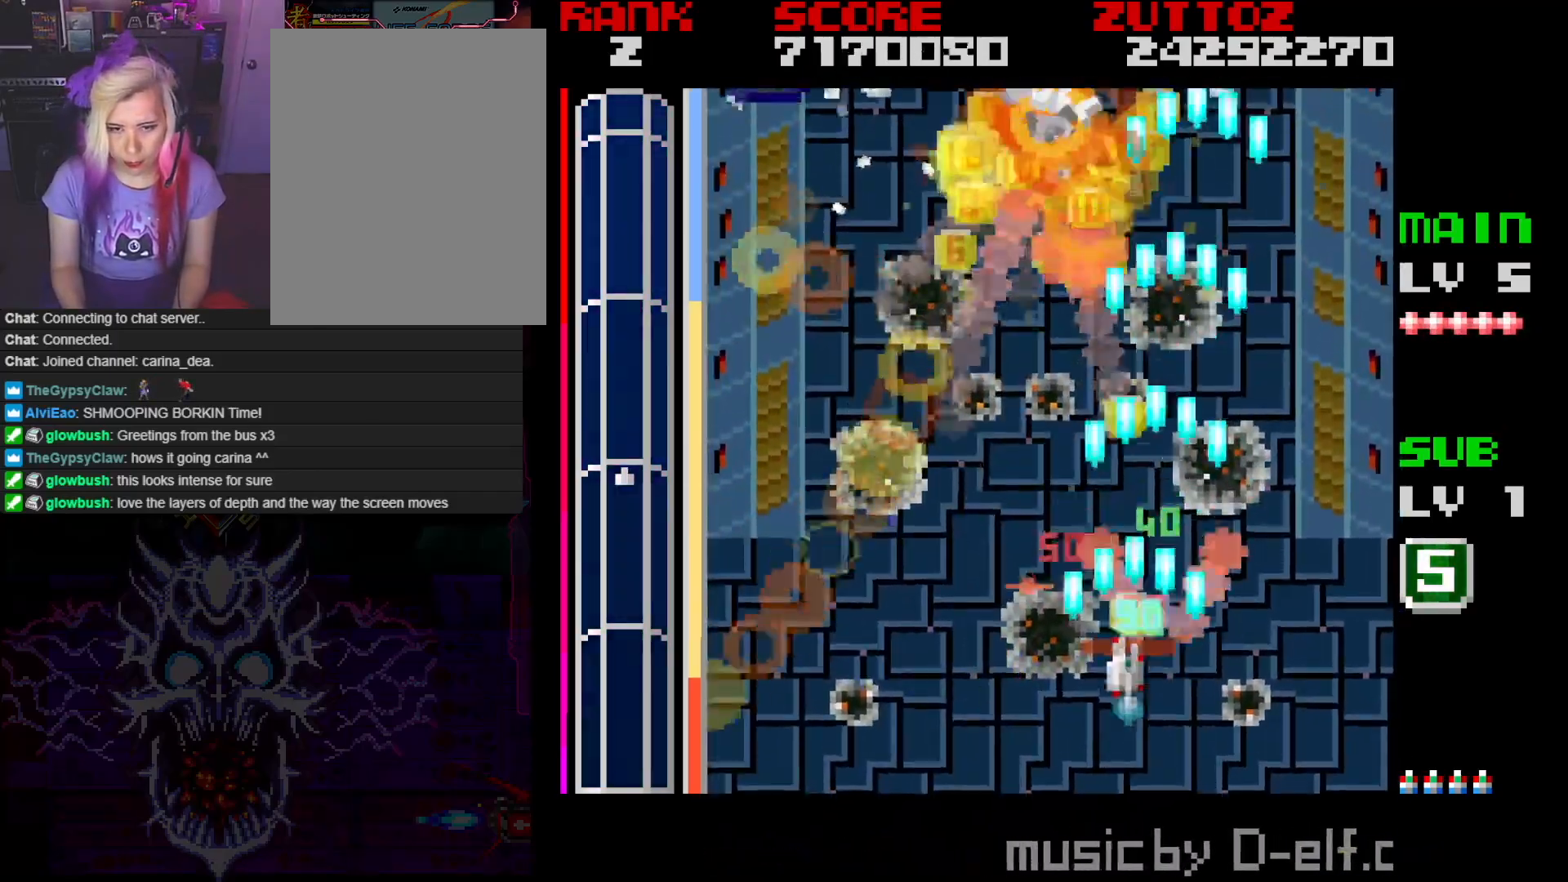
{"buttons": ["A"], "events": [[33, "DPAD_DOWN", "up"], [200, "DPAD_LEFT", "up"]]}
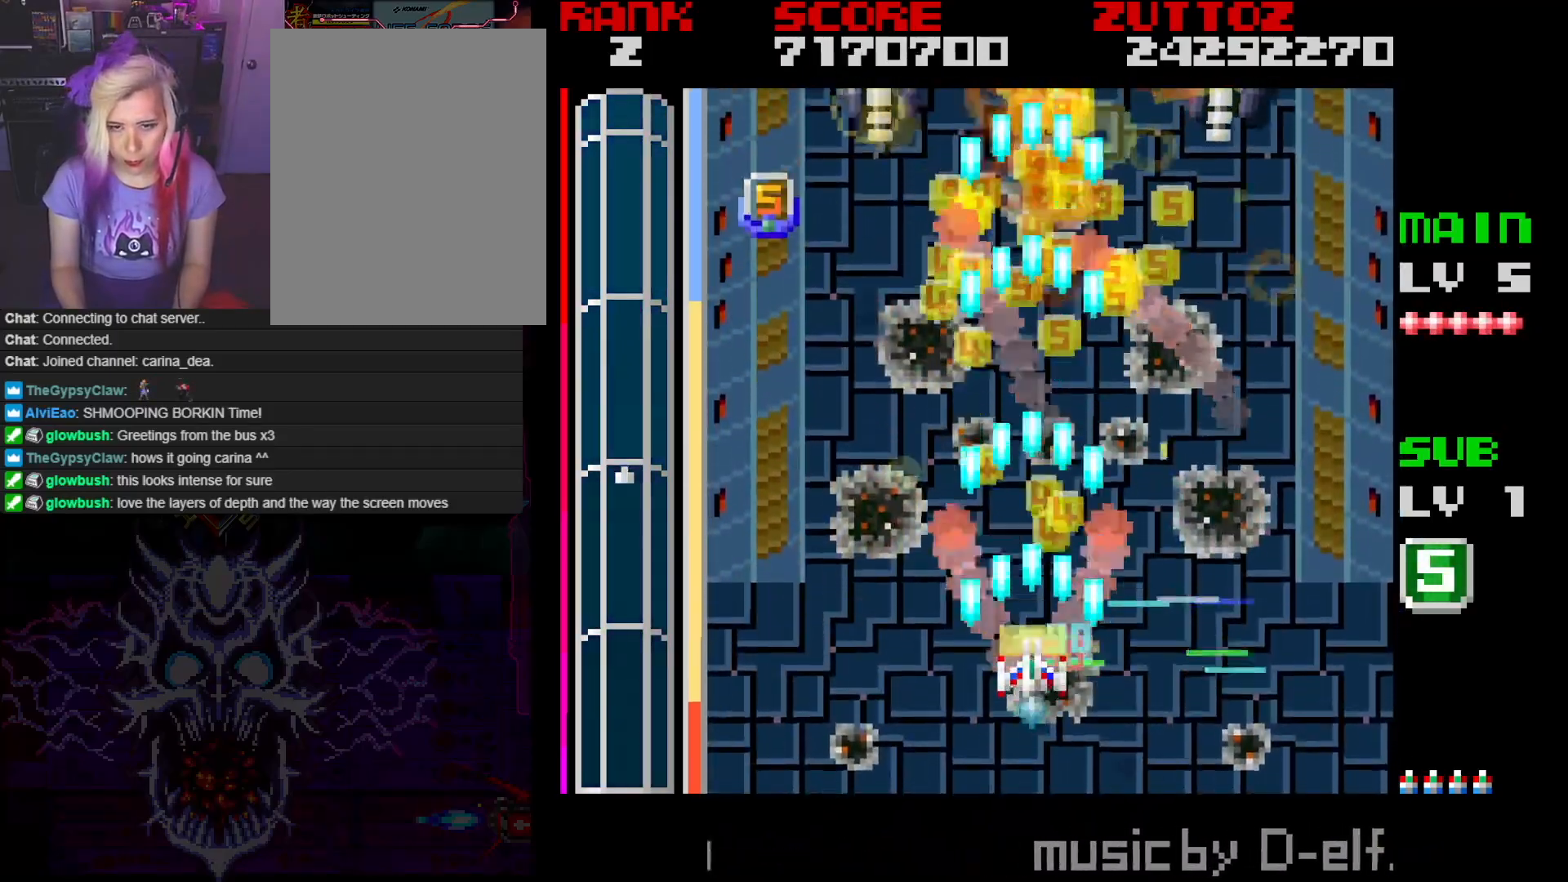
{"buttons": ["A", "DPAD_UP", "DPAD_LEFT"], "events": [[33, "DPAD_RIGHT", "down"], [83, "DPAD_UP", "down"], [100, "DPAD_LEFT", "down"], [117, "DPAD_RIGHT", "up"], [133, "DPAD_UP", "up"], [283, "DPAD_UP", "down"]]}
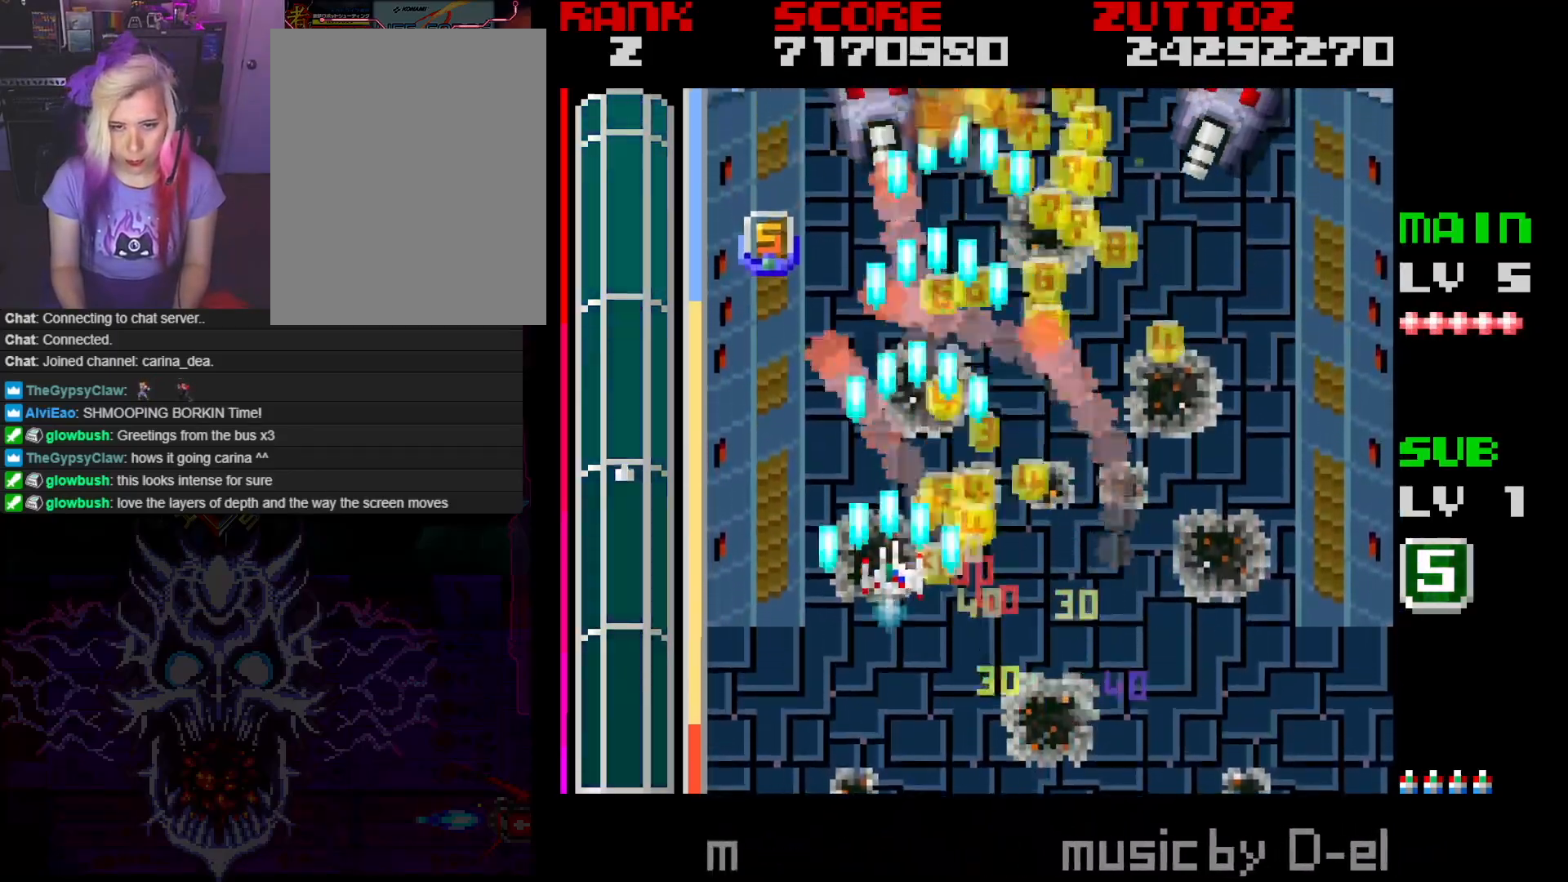
{"buttons": ["A", "DPAD_UP", "DPAD_LEFT"], "events": [[233, "DPAD_LEFT", "up"], [250, "DPAD_UP", "up"], [467, "DPAD_LEFT", "down"], [467, "DPAD_UP", "down"]]}
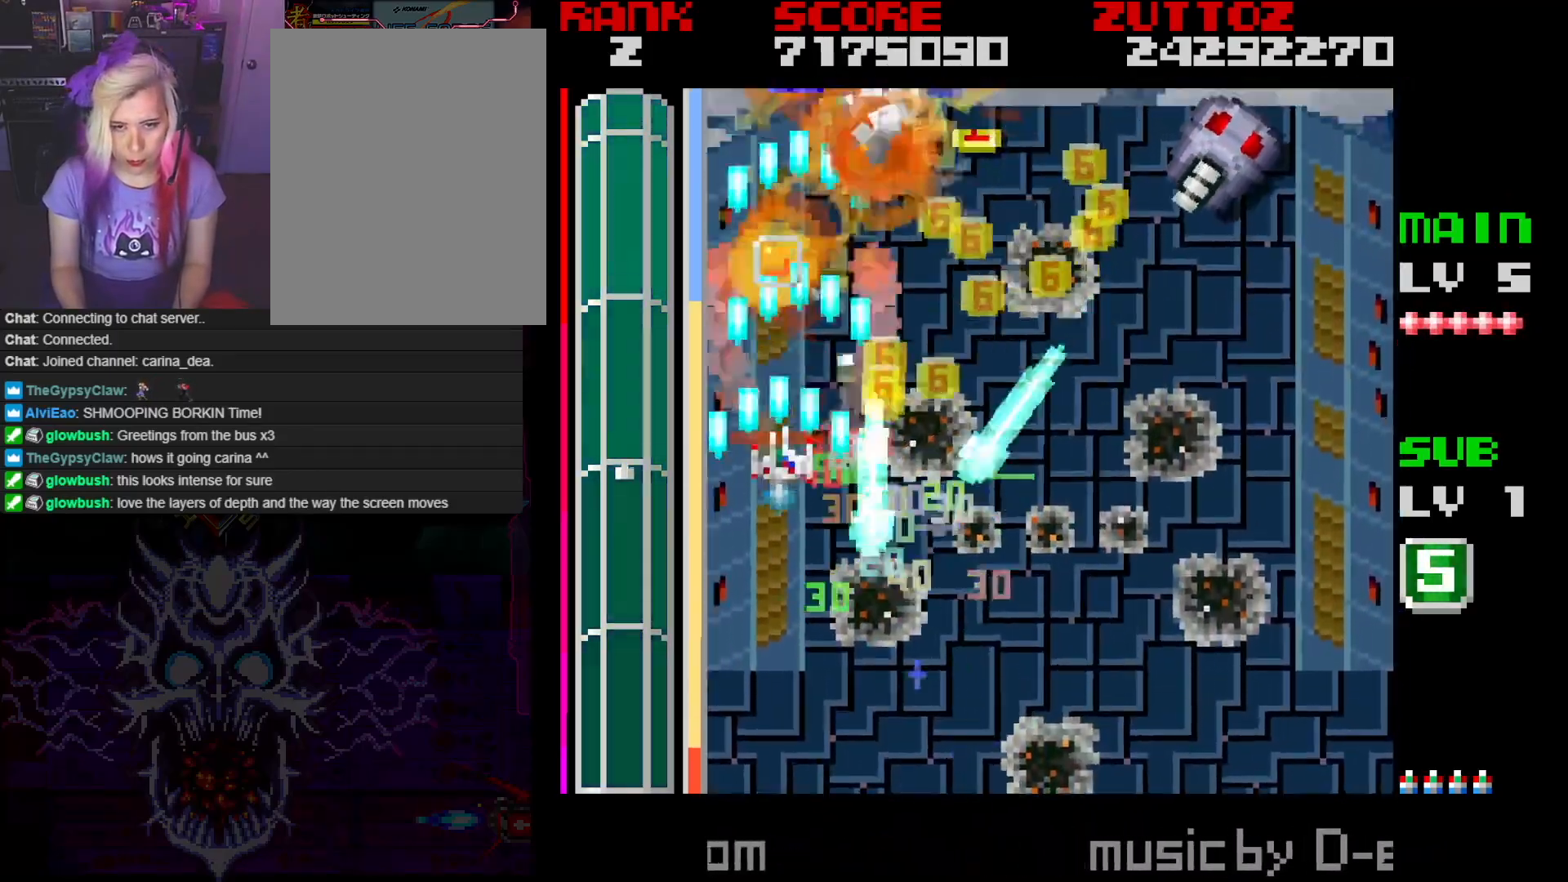
{"buttons": ["A", "DPAD_RIGHT"], "events": [[183, "DPAD_LEFT", "up"], [317, "DPAD_RIGHT", "down"], [483, "DPAD_UP", "up"]]}
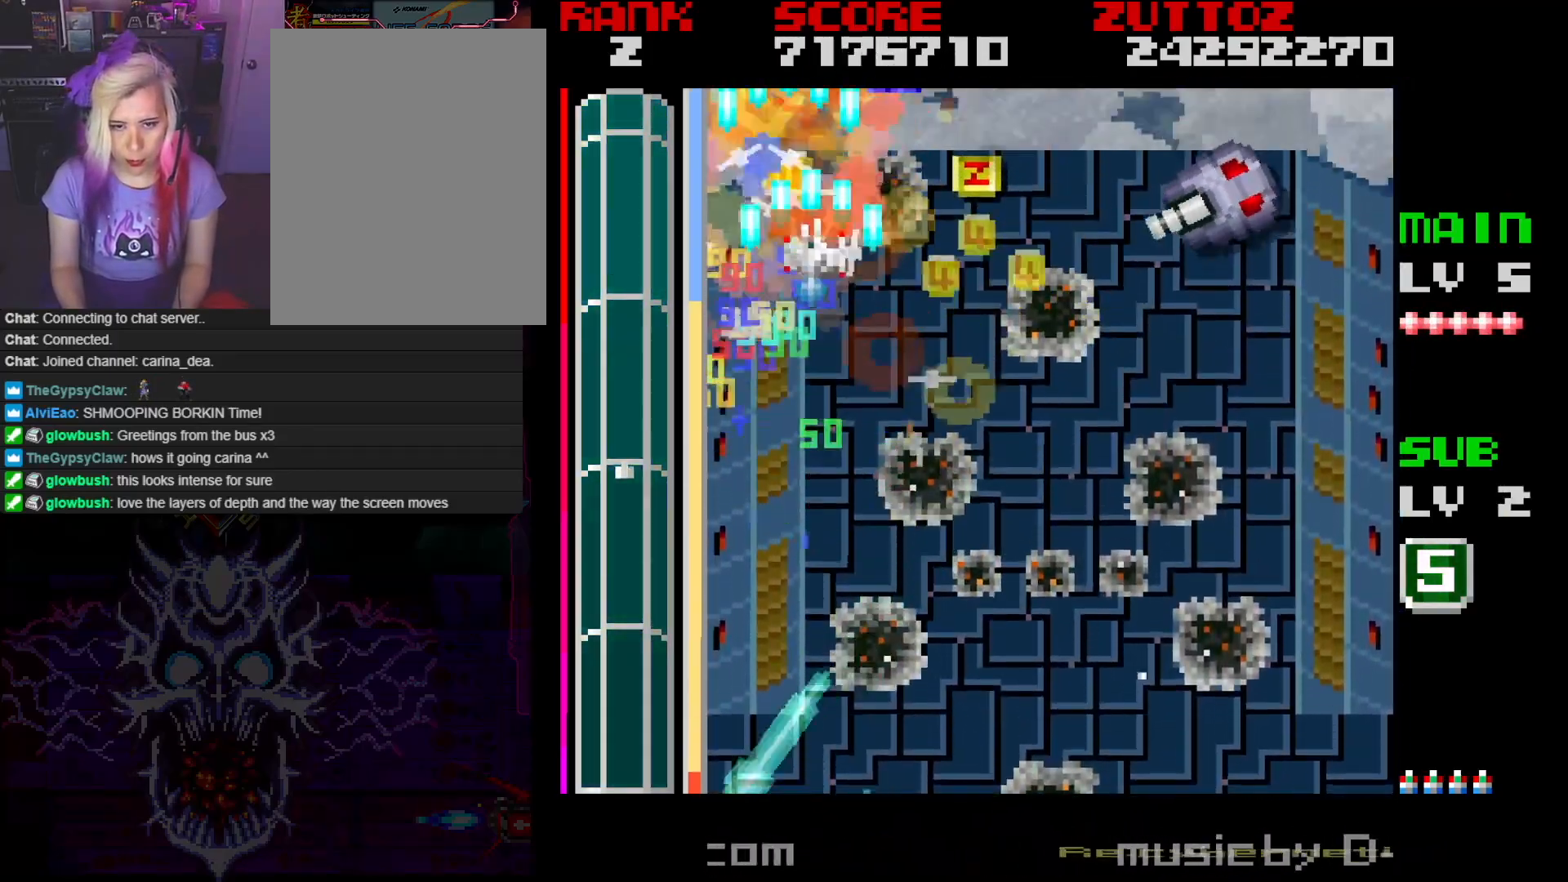
{"buttons": ["A", "DPAD_DOWN", "DPAD_RIGHT"], "events": [[33, "DPAD_DOWN", "down"]]}
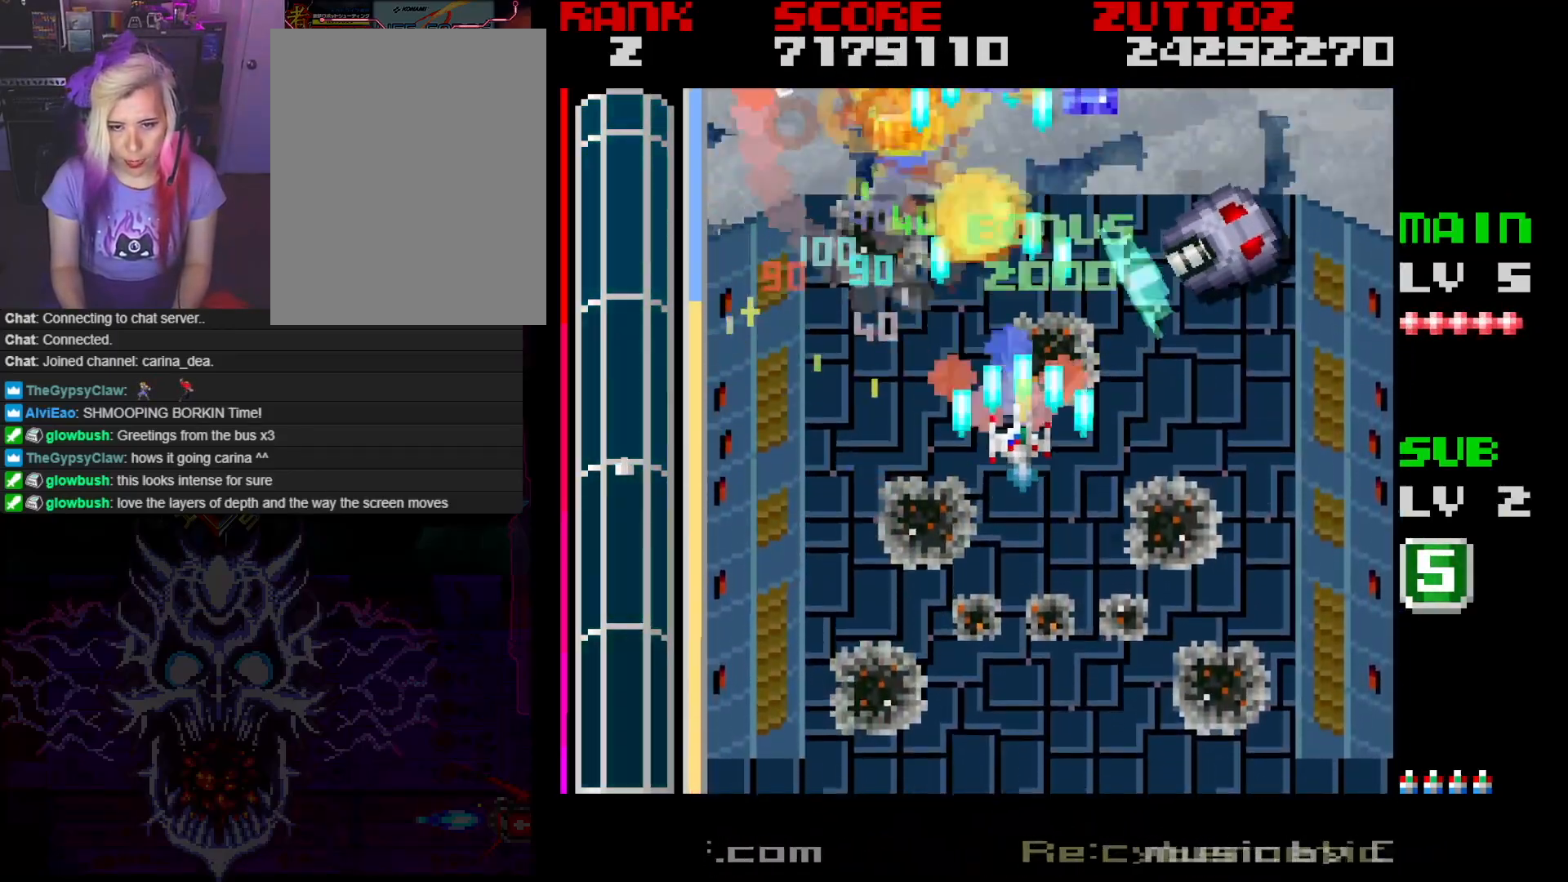
{"buttons": ["A"], "events": [[17, "DPAD_DOWN", "up"], [283, "DPAD_DOWN", "down"], [383, "DPAD_RIGHT", "up"], [500, "DPAD_DOWN", "up"]]}
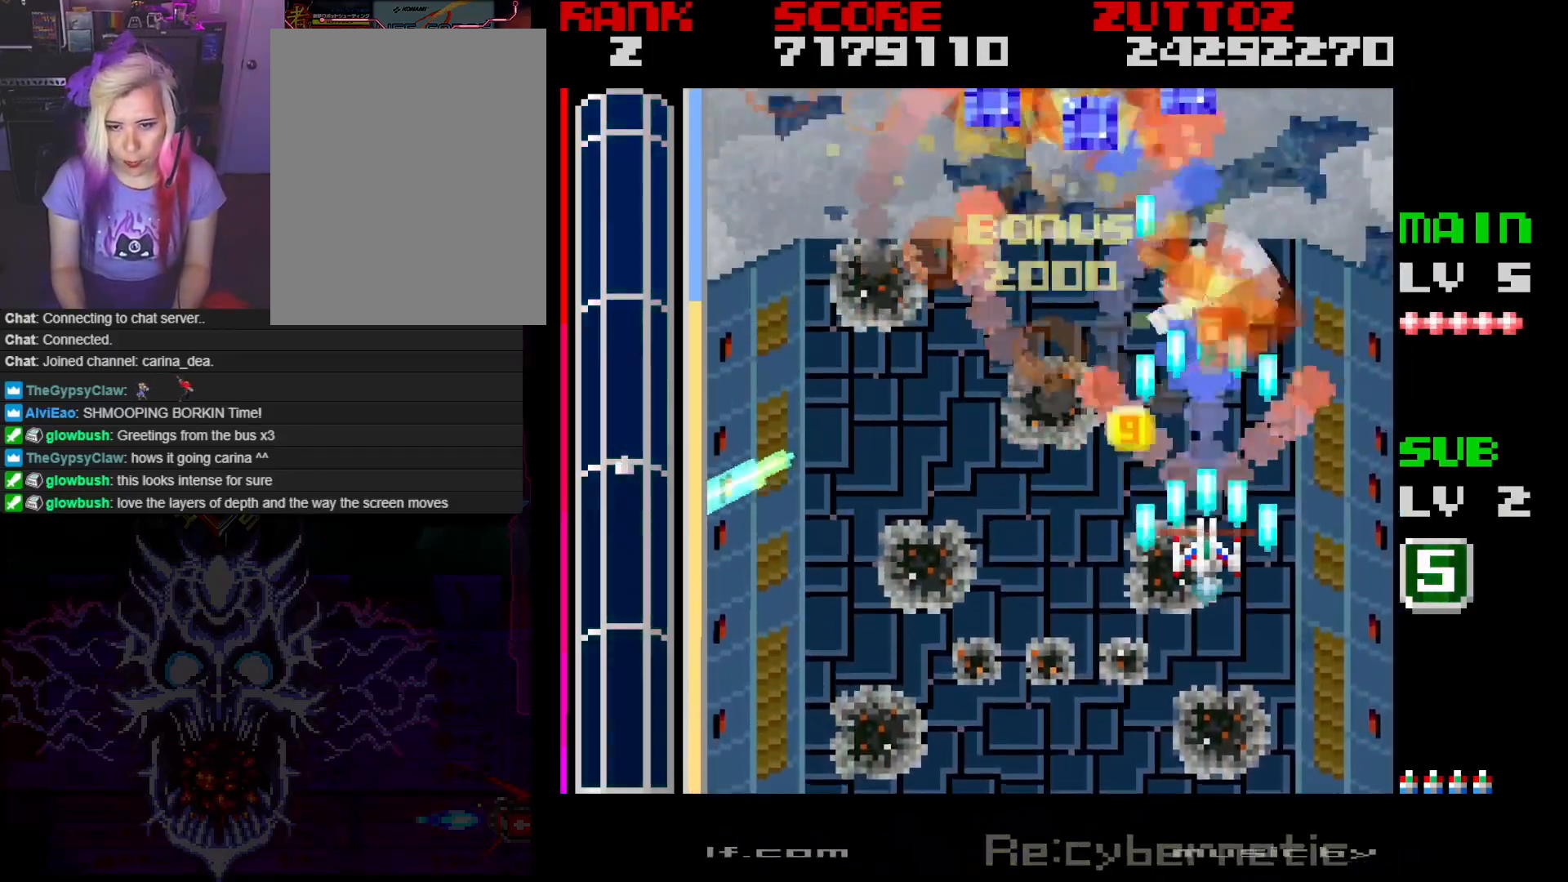
{"buttons": ["A", "DPAD_UP", "DPAD_LEFT"], "events": [[83, "DPAD_DOWN", "down"], [183, "DPAD_RIGHT", "down"], [233, "DPAD_RIGHT", "up"], [250, "DPAD_LEFT", "down"], [300, "DPAD_DOWN", "up"], [400, "DPAD_UP", "down"]]}
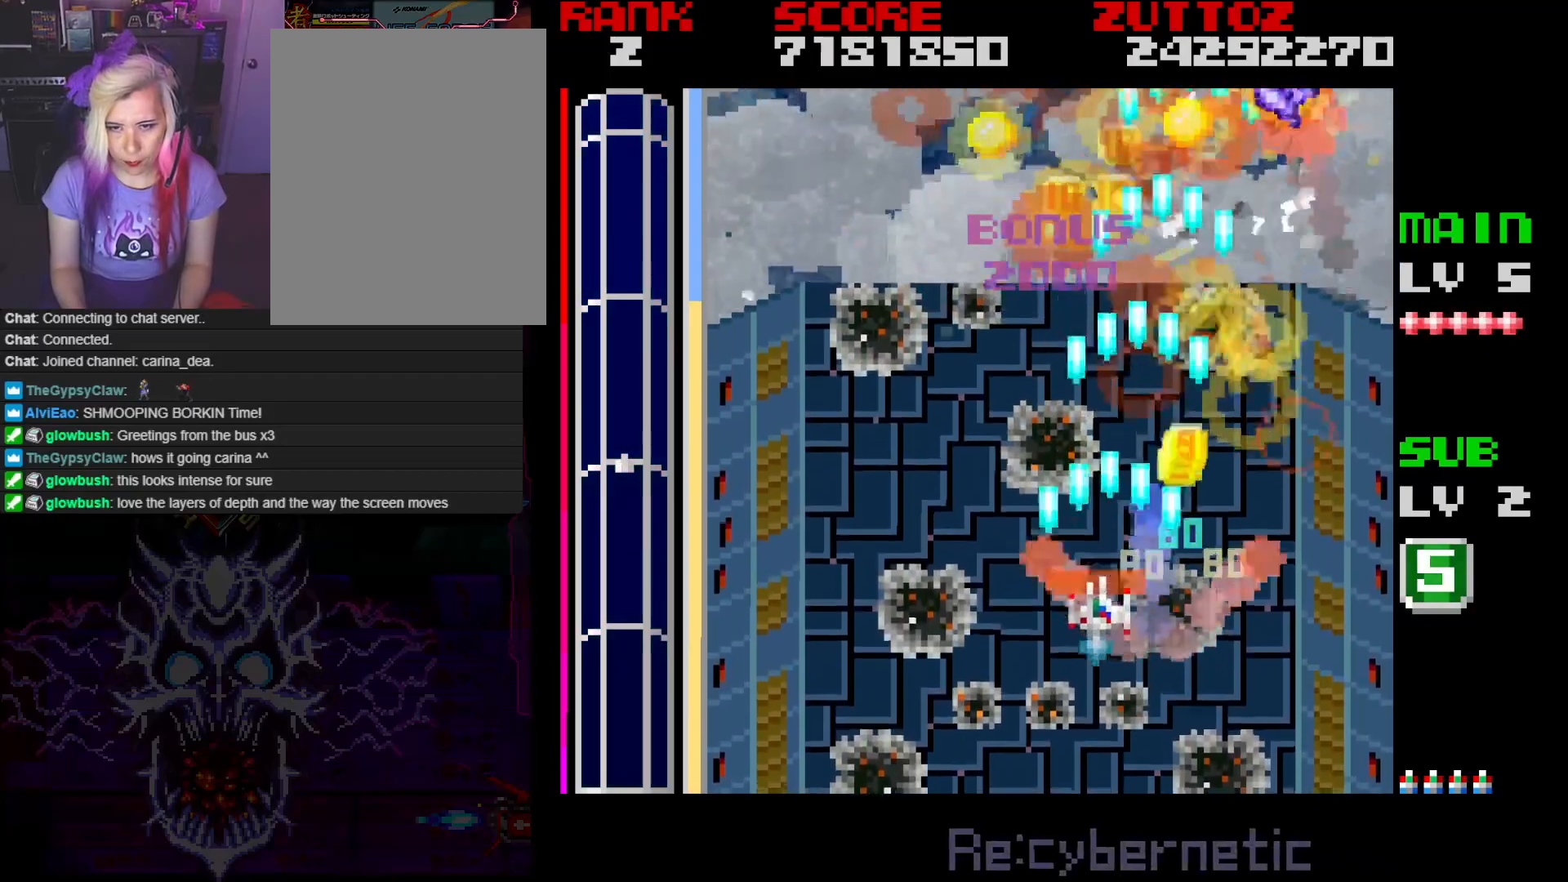
{"buttons": ["A", "DPAD_RIGHT"], "events": [[117, "DPAD_DOWN", "down"], [133, "DPAD_RIGHT", "down"], [183, "DPAD_UP", "up"], [200, "DPAD_RIGHT", "up"], [233, "DPAD_DOWN", "up"], [317, "DPAD_UP", "down"], [383, "DPAD_LEFT", "up"], [383, "DPAD_RIGHT", "down"], [433, "DPAD_UP", "up"]]}
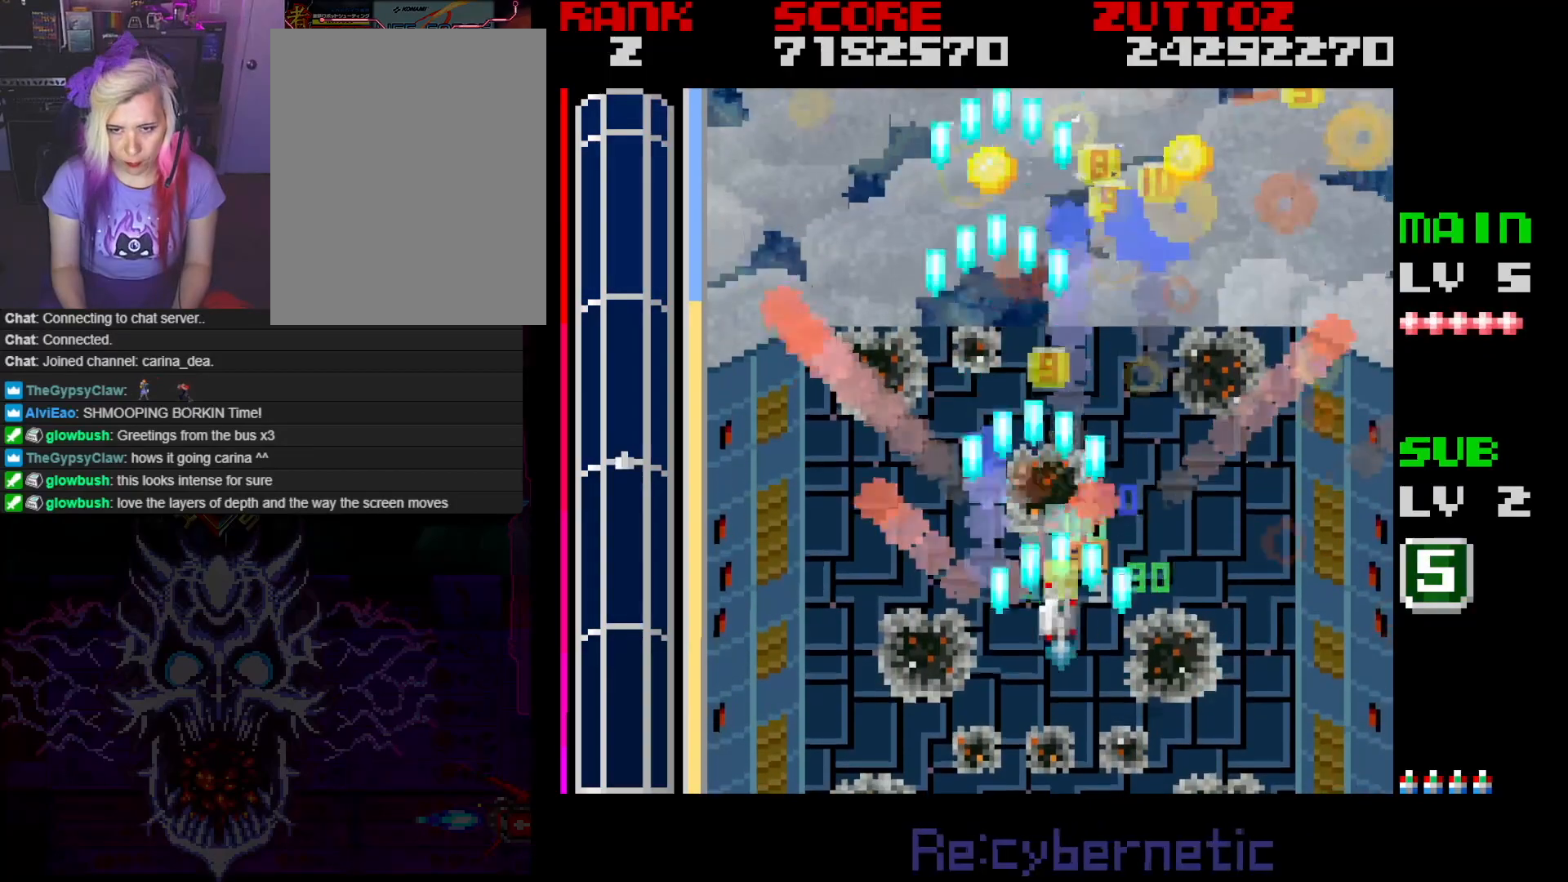
{"buttons": ["A", "DPAD_LEFT"], "events": [[333, "DPAD_DOWN", "down"], [383, "DPAD_LEFT", "down"], [383, "DPAD_RIGHT", "up"], [433, "DPAD_DOWN", "up"]]}
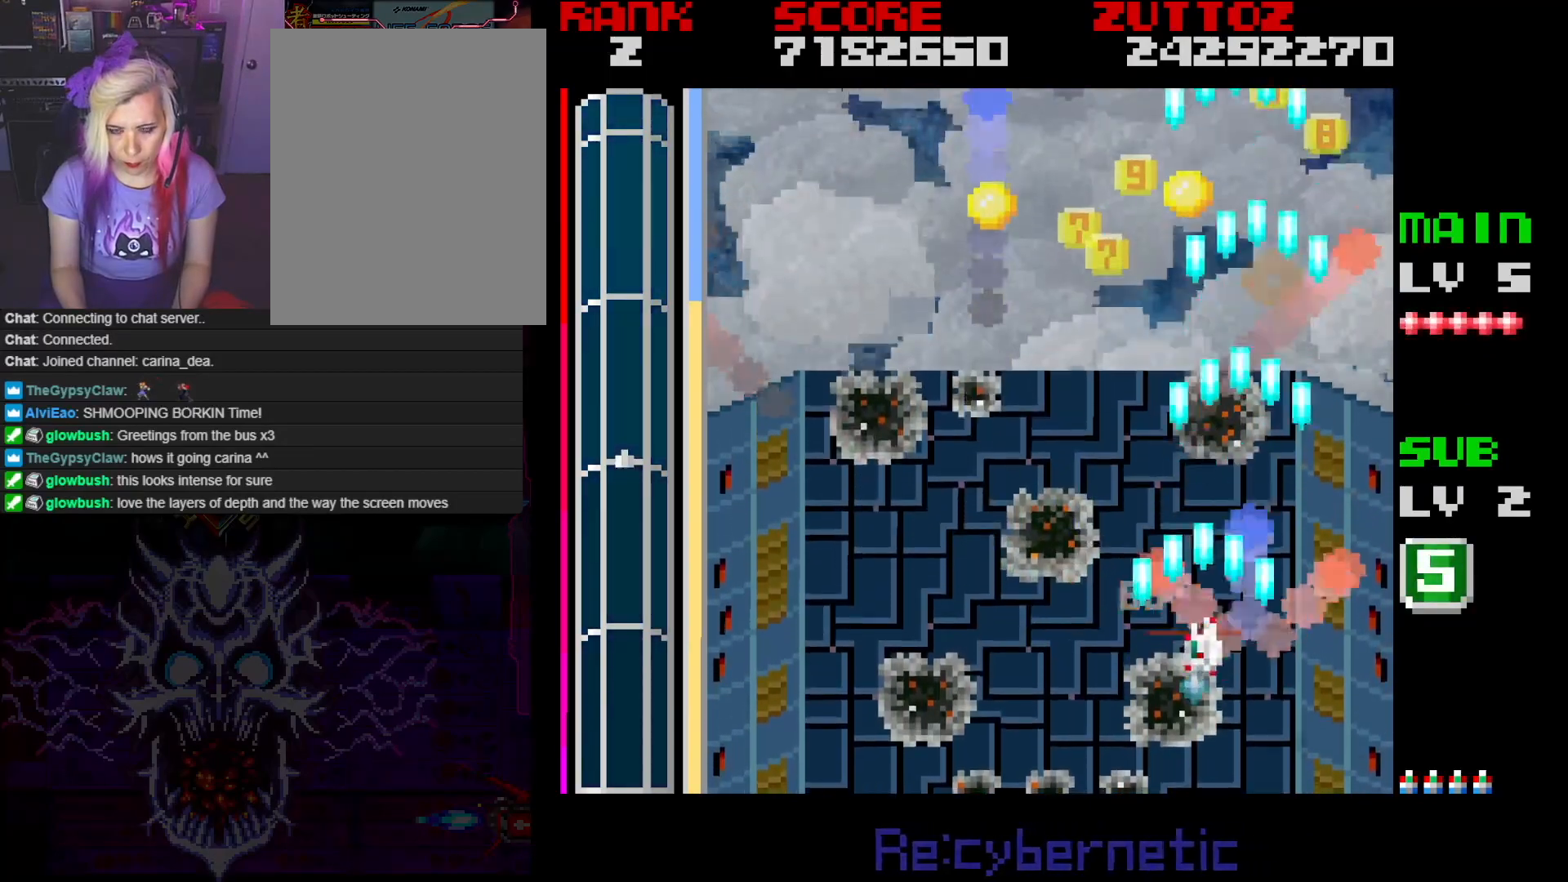
{"buttons": ["A", "DPAD_DOWN", "DPAD_RIGHT"], "events": [[150, "DPAD_UP", "down"], [217, "DPAD_LEFT", "up"], [483, "DPAD_DOWN", "down"], [483, "DPAD_RIGHT", "down"], [483, "DPAD_UP", "up"]]}
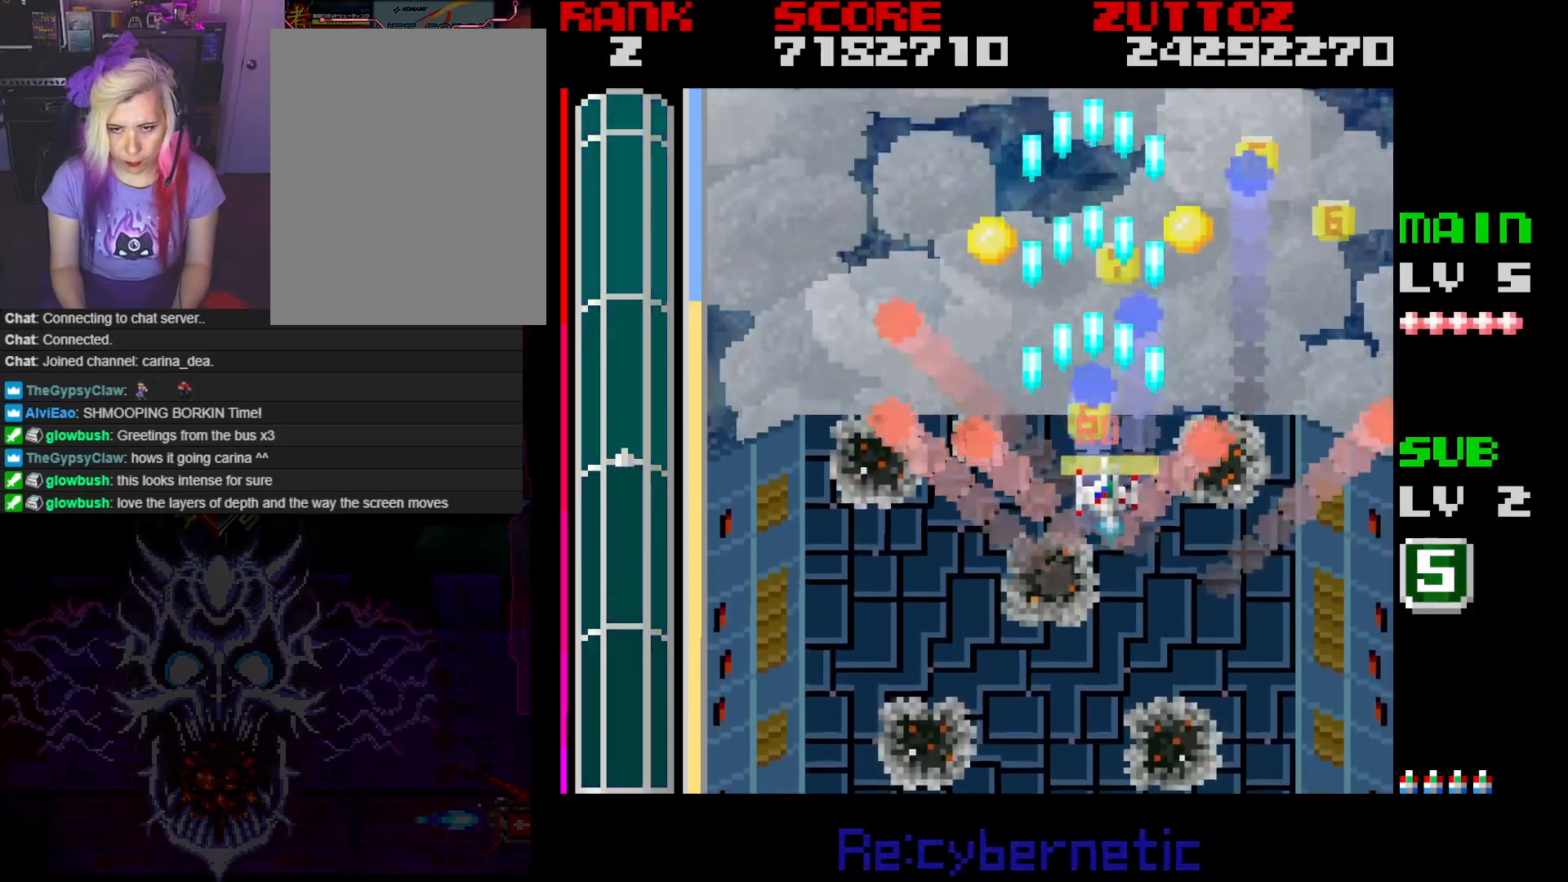
{"buttons": ["A"], "events": [[200, "DPAD_RIGHT", "up"], [250, "DPAD_DOWN", "up"]]}
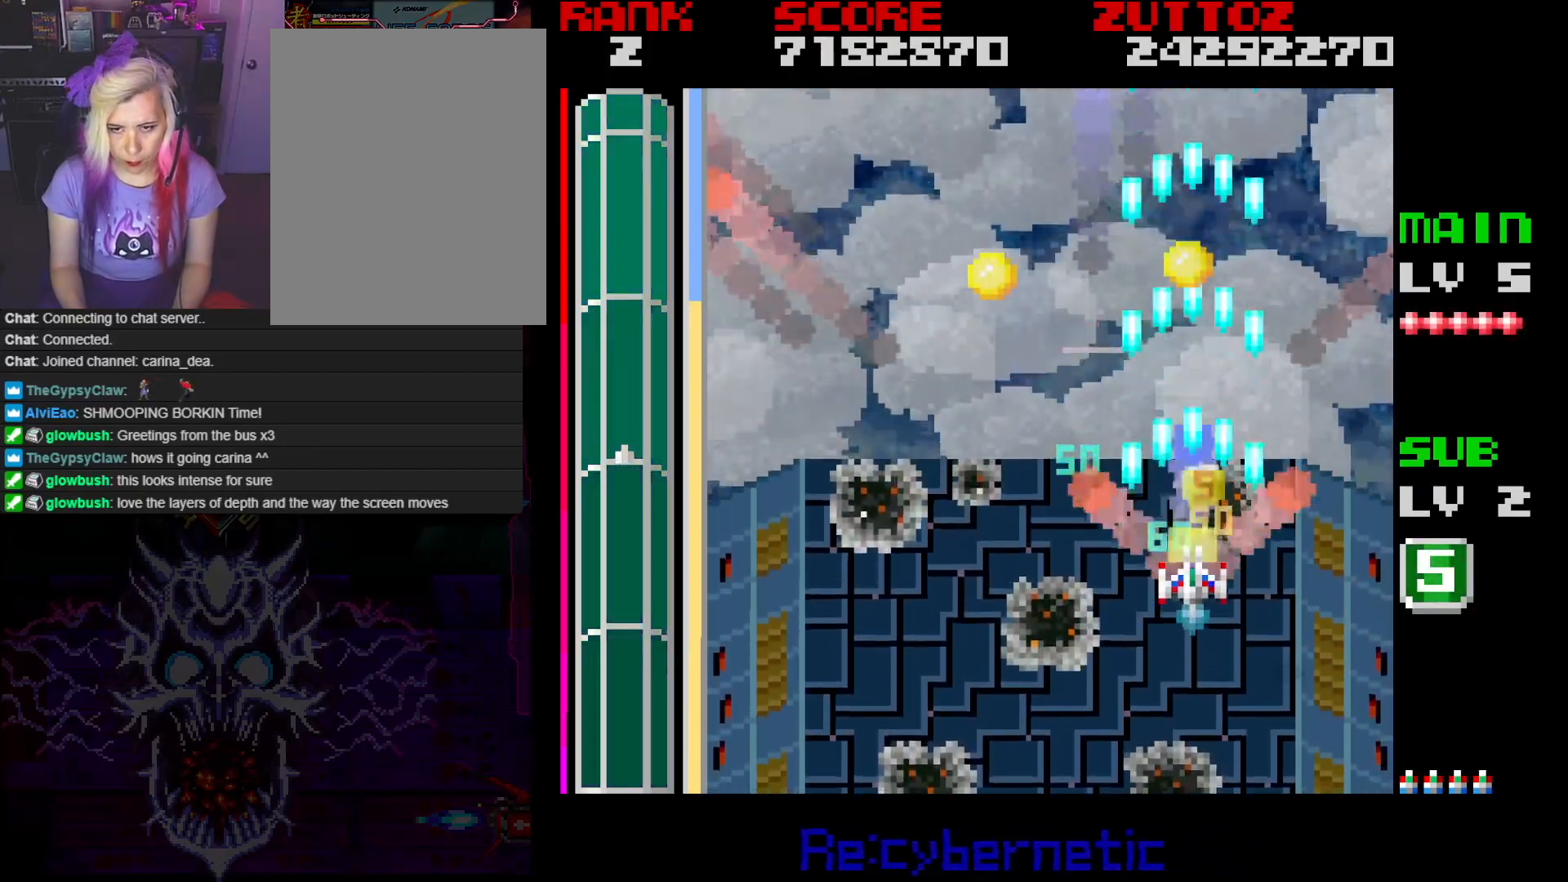
{"buttons": ["A", "DPAD_DOWN"], "events": [[83, "DPAD_DOWN", "down"], [83, "DPAD_LEFT", "down"], [250, "DPAD_DOWN", "up"], [250, "DPAD_LEFT", "up"], [417, "DPAD_DOWN", "down"], [433, "DPAD_LEFT", "down"], [500, "DPAD_LEFT", "up"]]}
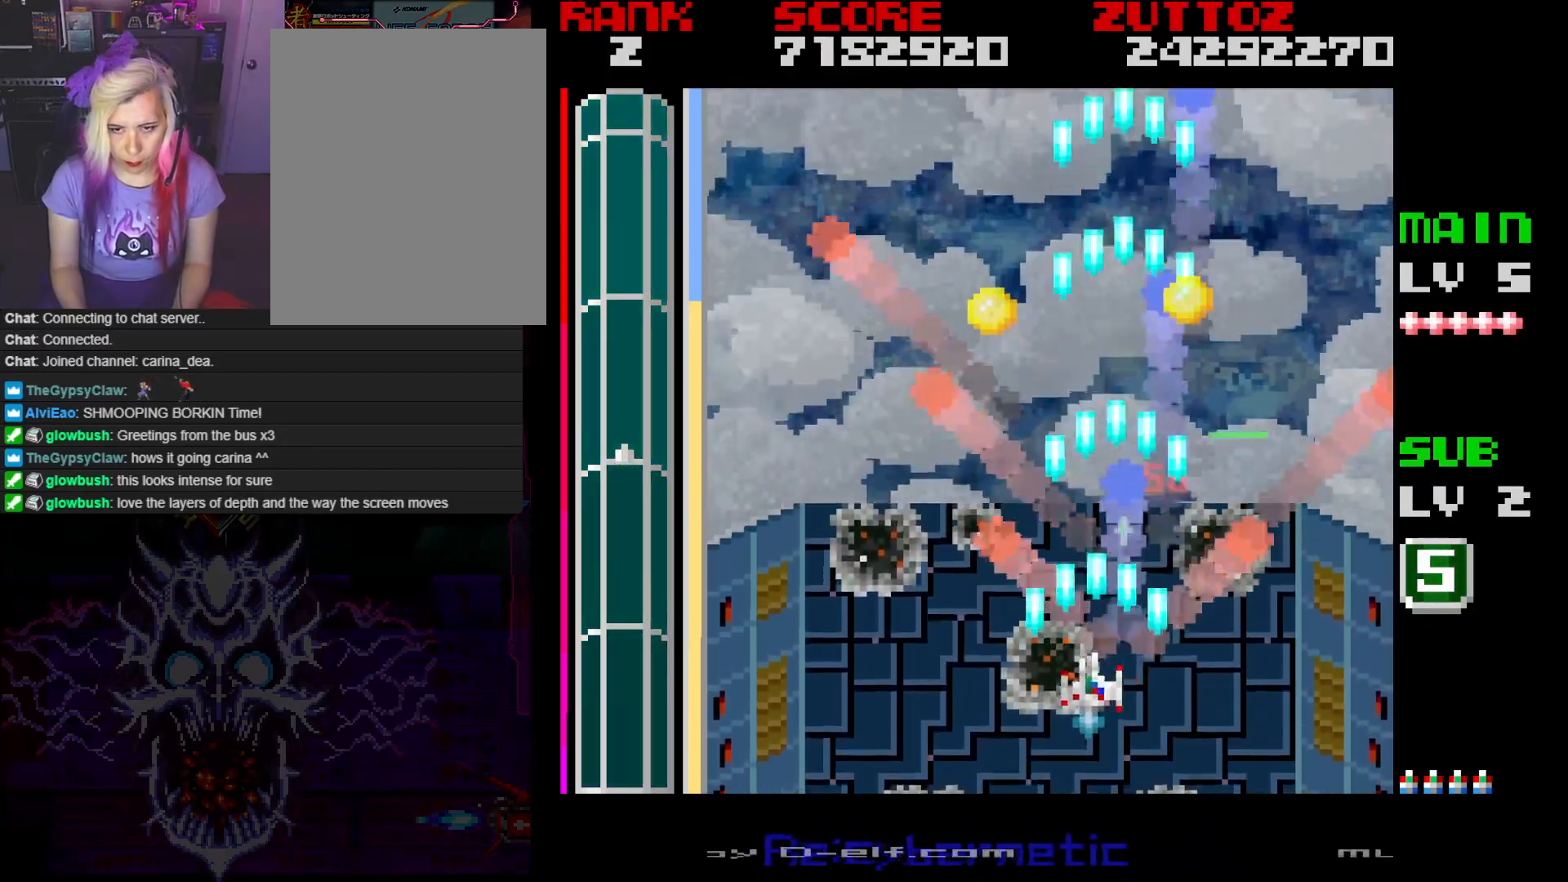
{"buttons": ["DPAD_LEFT"], "events": [[83, "DPAD_DOWN", "up"], [233, "A", "up"], [483, "DPAD_LEFT", "down"]]}
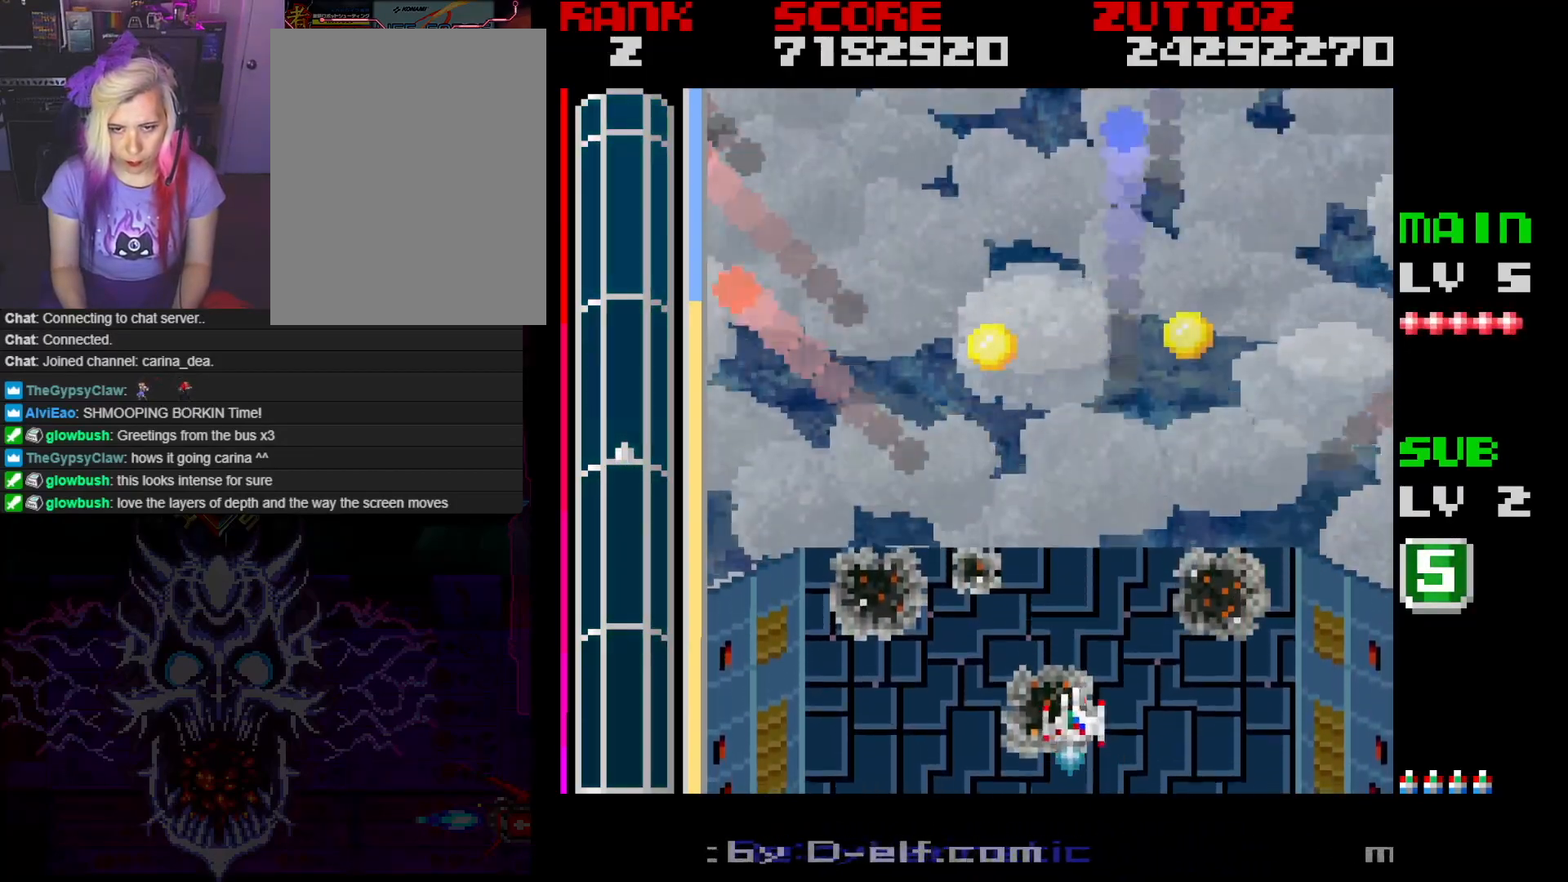
{"buttons": [], "events": [[117, "DPAD_LEFT", "up"]]}
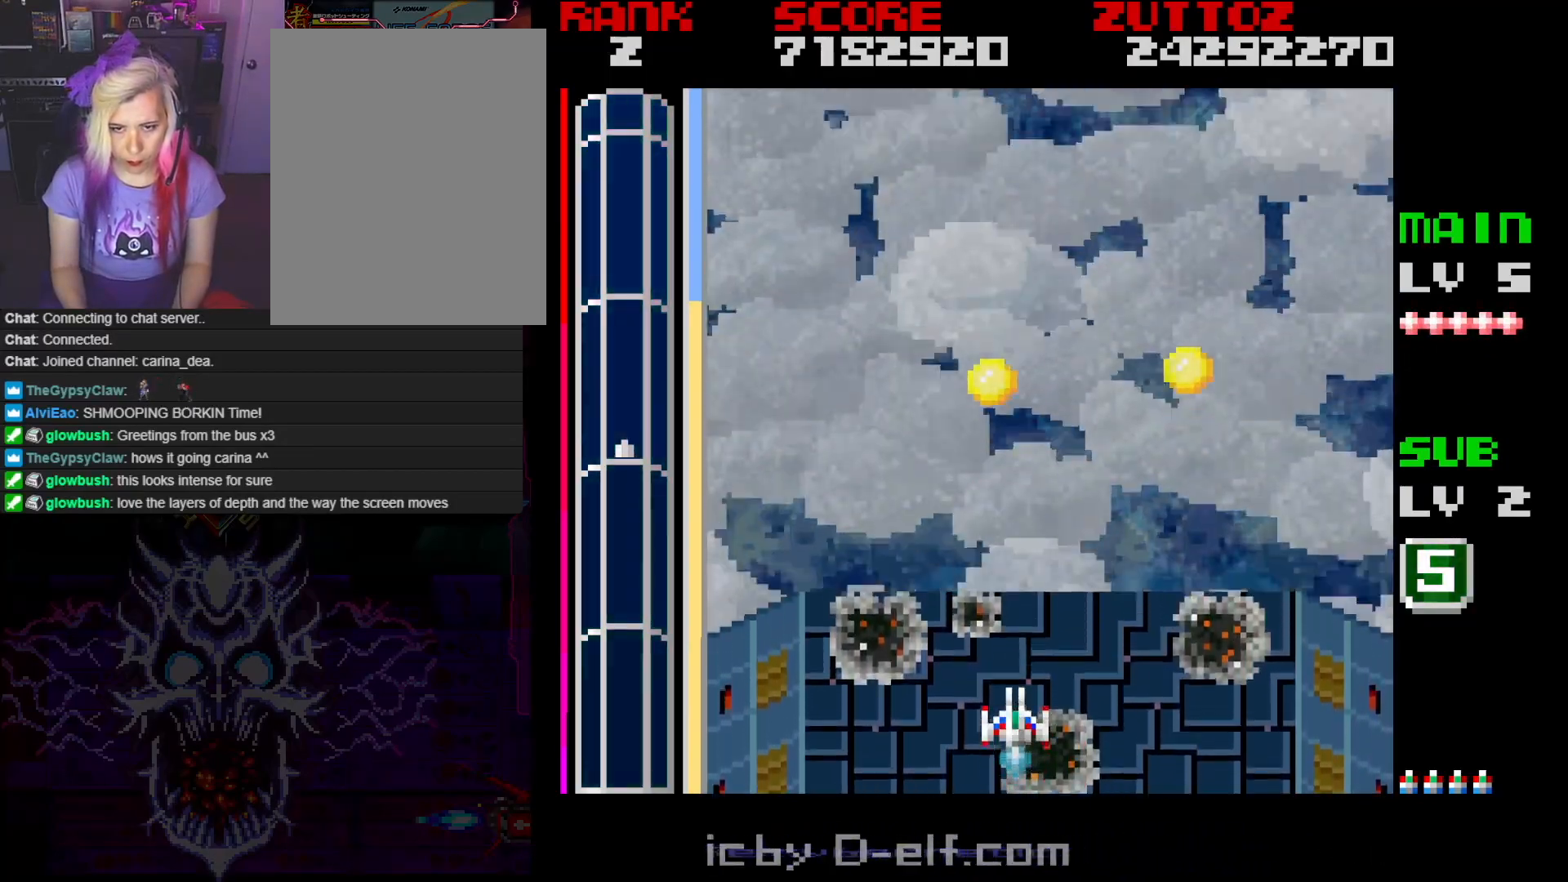
{"buttons": [], "events": []}
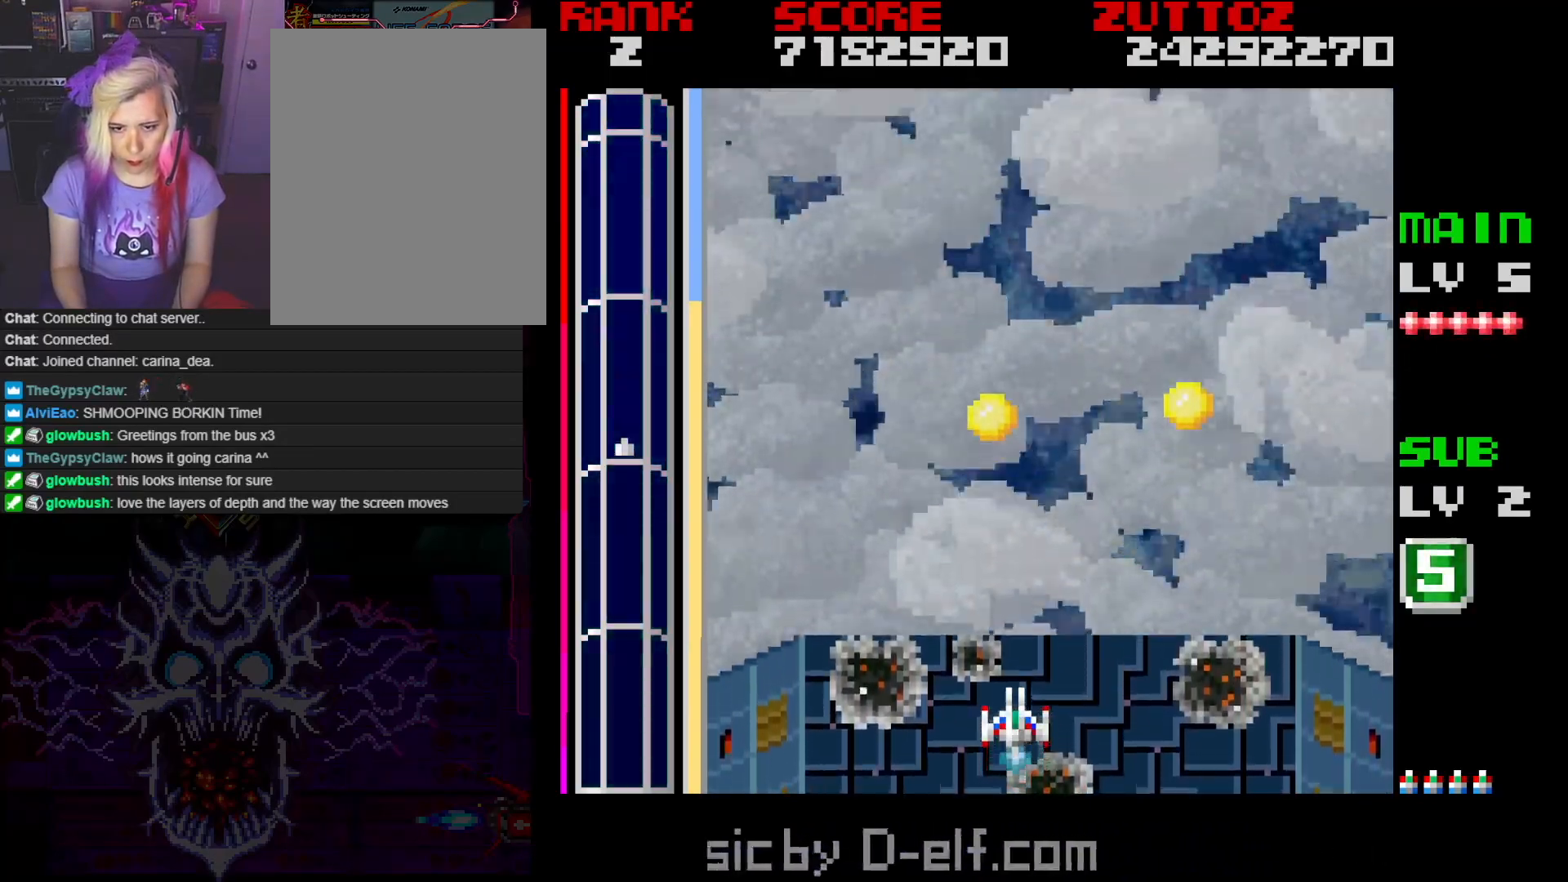
{"buttons": [], "events": []}
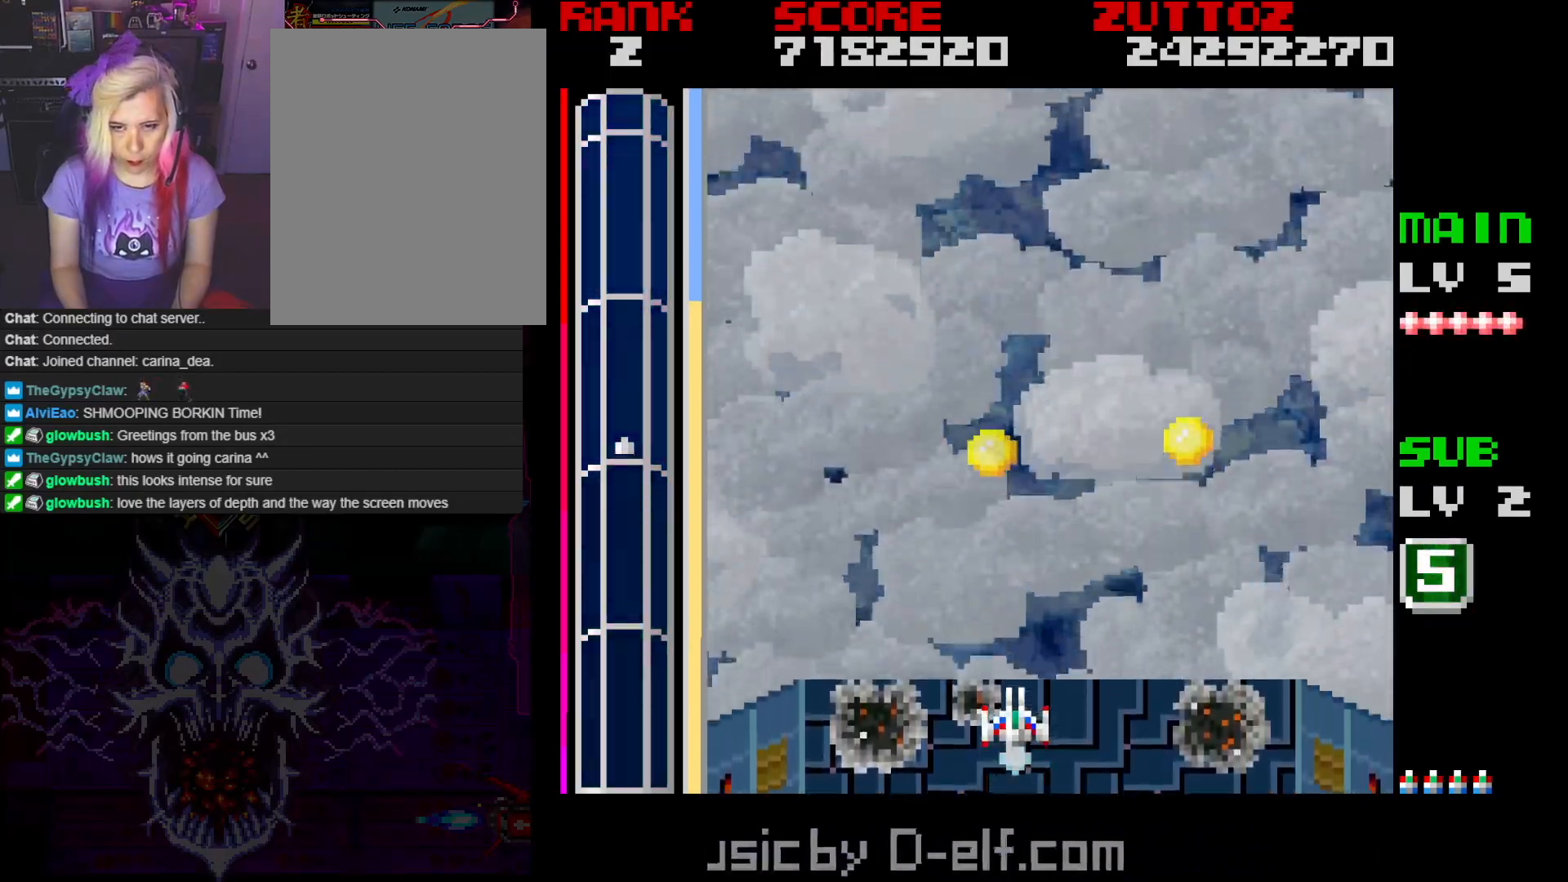
{"buttons": ["DPAD_UP"], "events": [[267, "DPAD_UP", "down"]]}
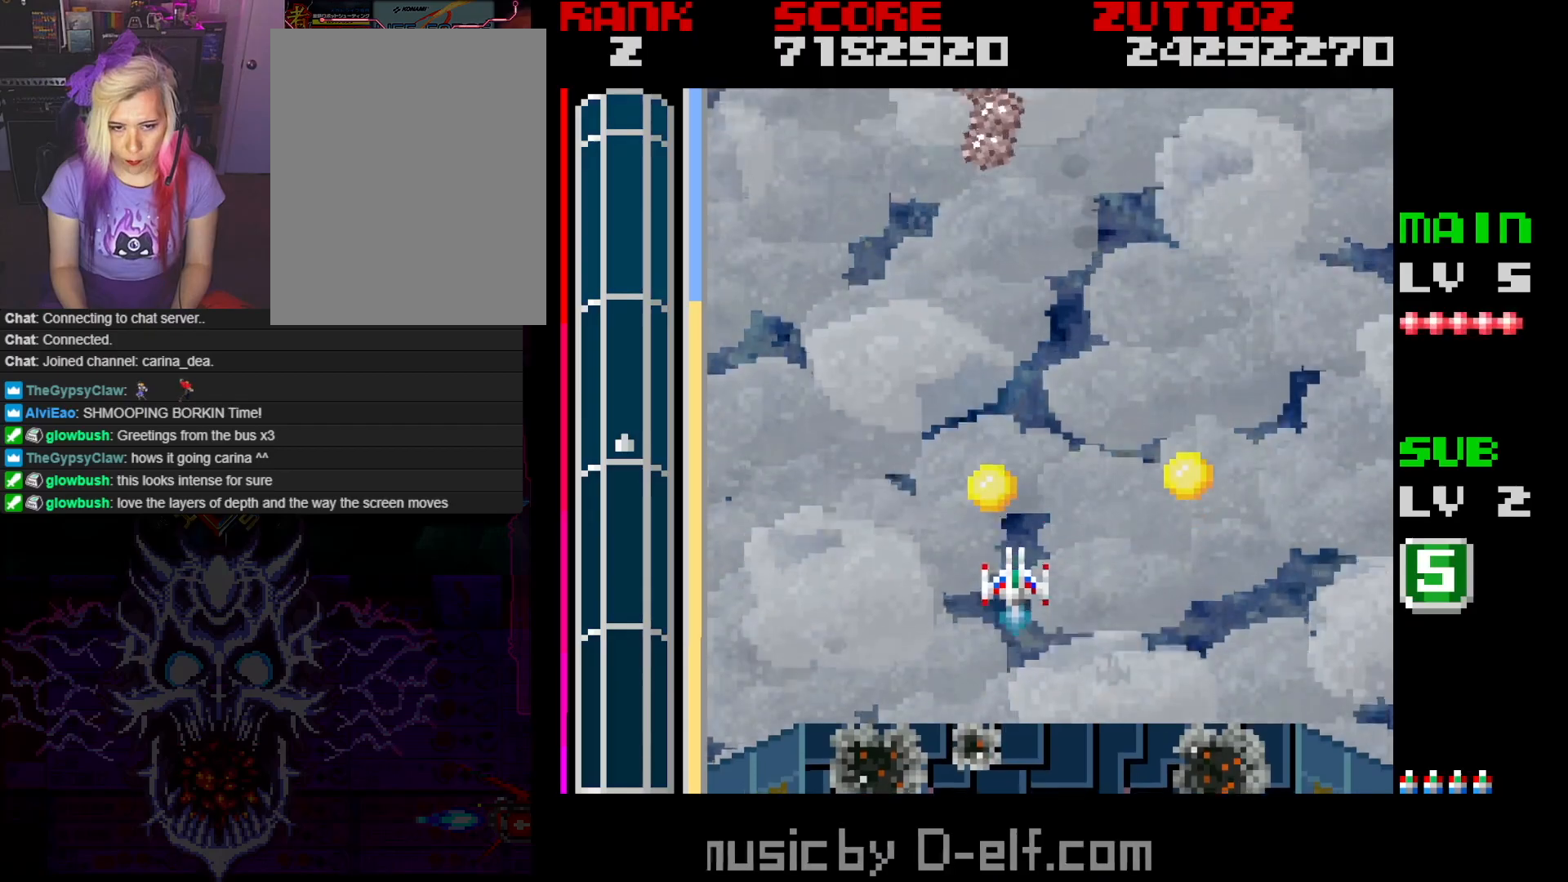
{"buttons": ["A"], "events": [[83, "DPAD_UP", "up"], [233, "DPAD_RIGHT", "down"], [450, "A", "down"], [500, "DPAD_RIGHT", "up"]]}
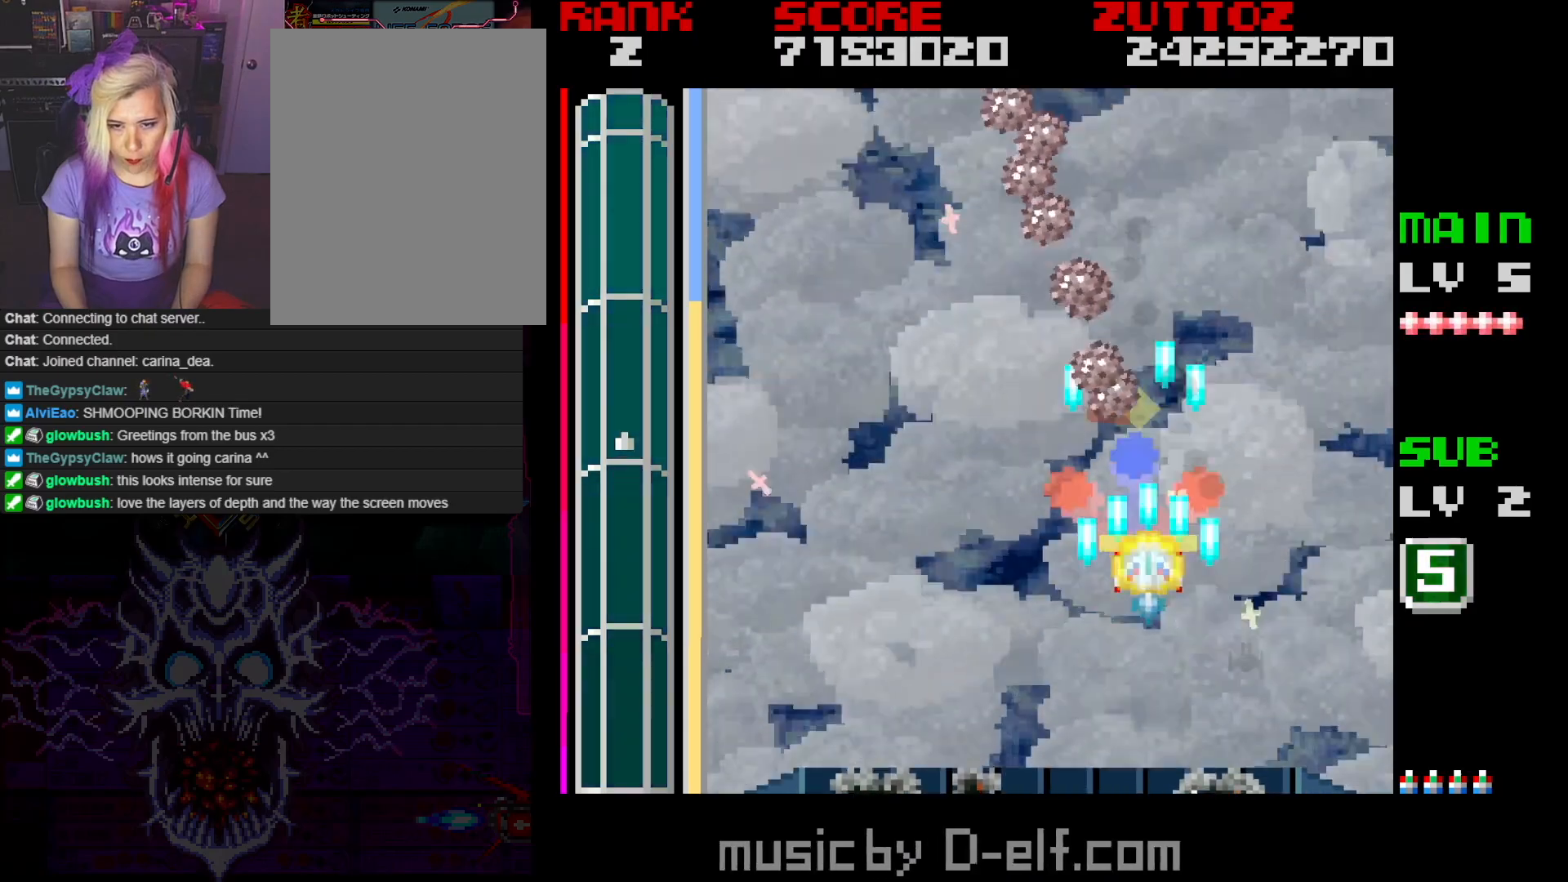
{"buttons": ["A"], "events": [[33, "DPAD_DOWN", "down"], [283, "DPAD_LEFT", "down"], [333, "DPAD_DOWN", "up"], [433, "DPAD_LEFT", "up"]]}
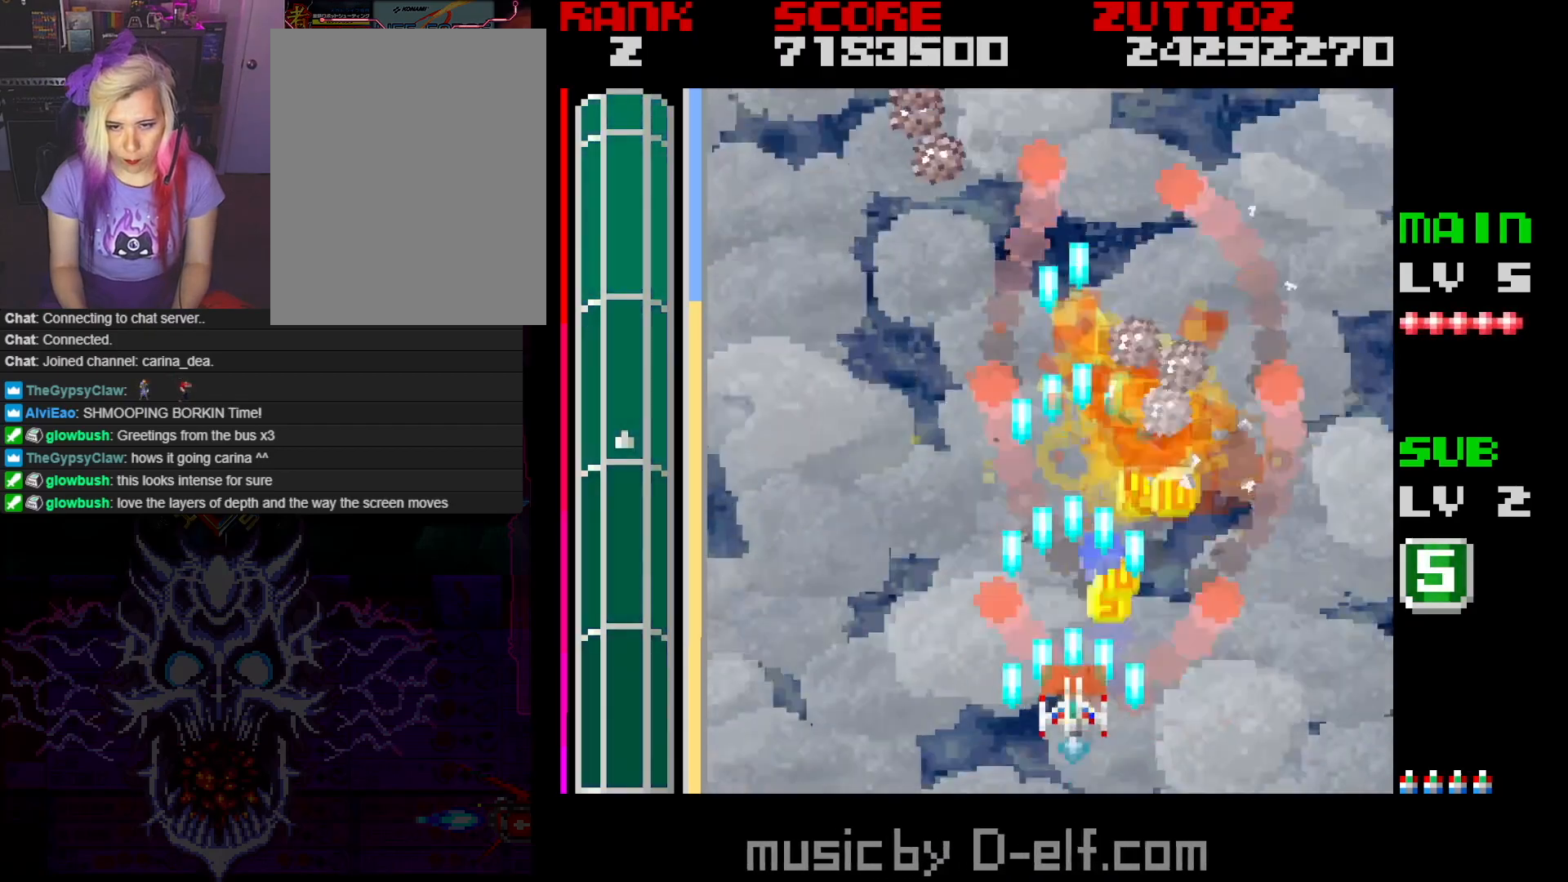
{"buttons": ["A", "DPAD_UP", "DPAD_LEFT"], "events": [[317, "DPAD_LEFT", "down"], [383, "DPAD_UP", "down"]]}
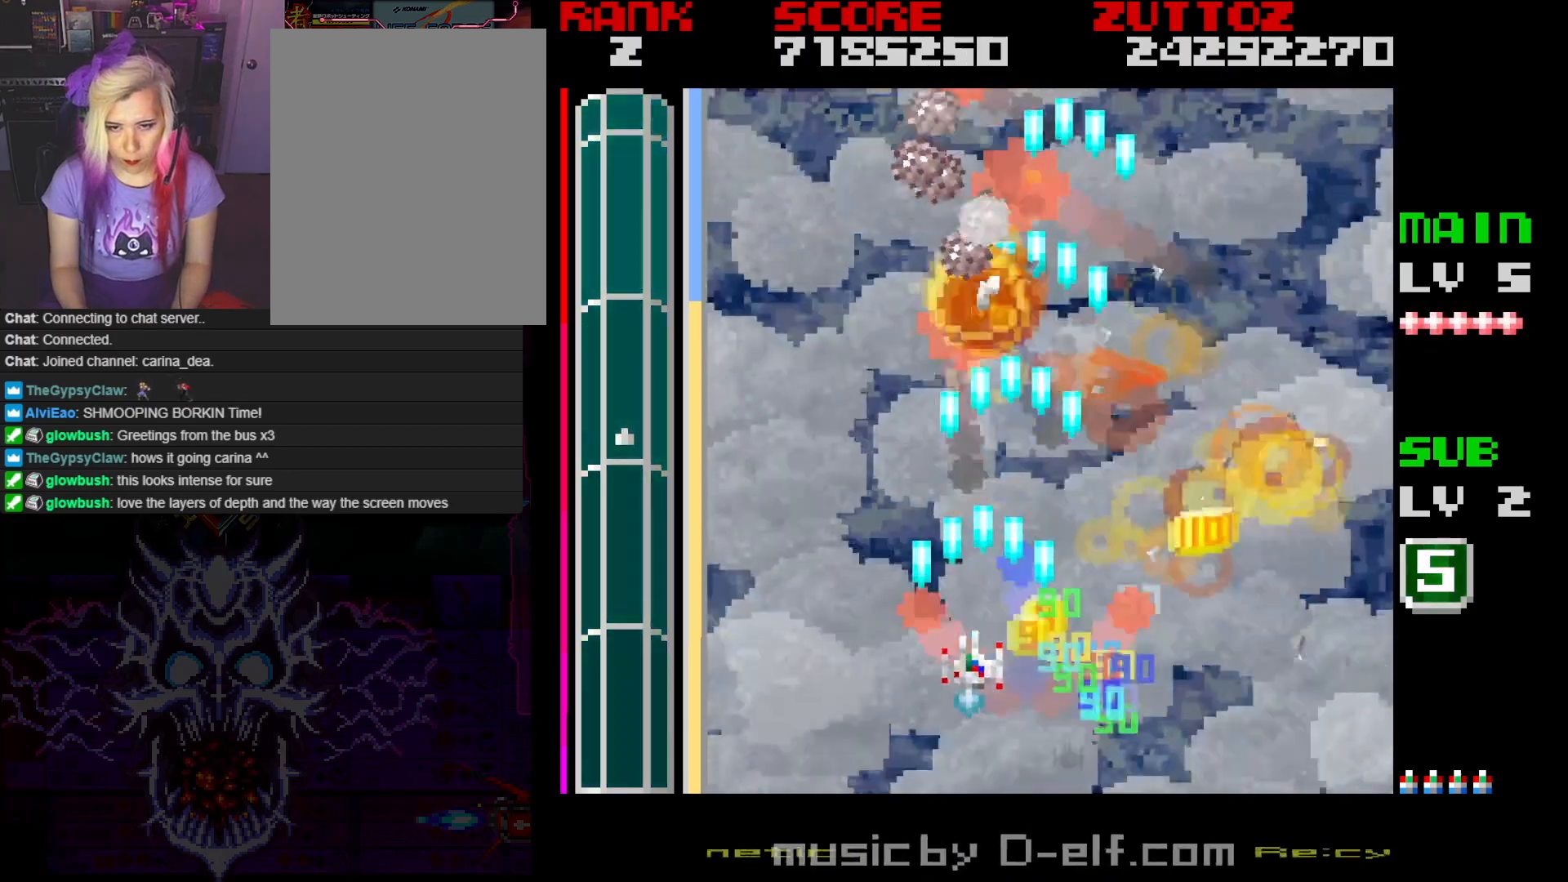
{"buttons": ["A", "DPAD_LEFT"], "events": [[33, "DPAD_LEFT", "up"], [33, "DPAD_UP", "up"], [433, "DPAD_LEFT", "down"], [433, "DPAD_UP", "down"], [500, "DPAD_UP", "up"]]}
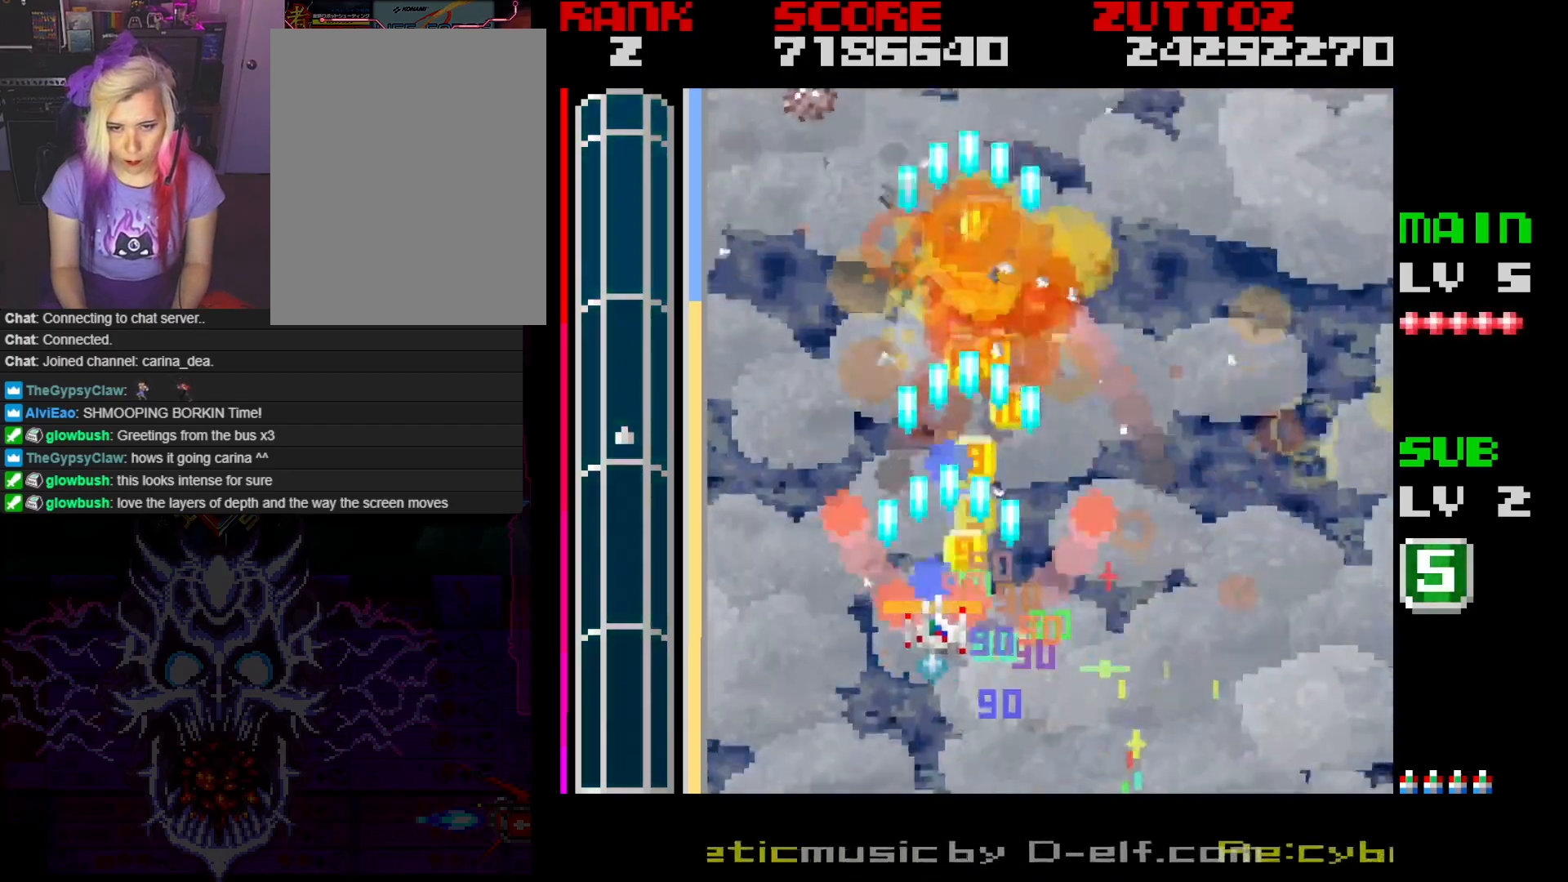
{"buttons": ["A", "DPAD_LEFT"], "events": [[83, "DPAD_UP", "down"], [167, "DPAD_LEFT", "up"], [233, "DPAD_RIGHT", "down"], [300, "DPAD_UP", "up"], [367, "DPAD_DOWN", "down"], [383, "DPAD_RIGHT", "up"], [417, "DPAD_LEFT", "down"], [433, "DPAD_DOWN", "up"]]}
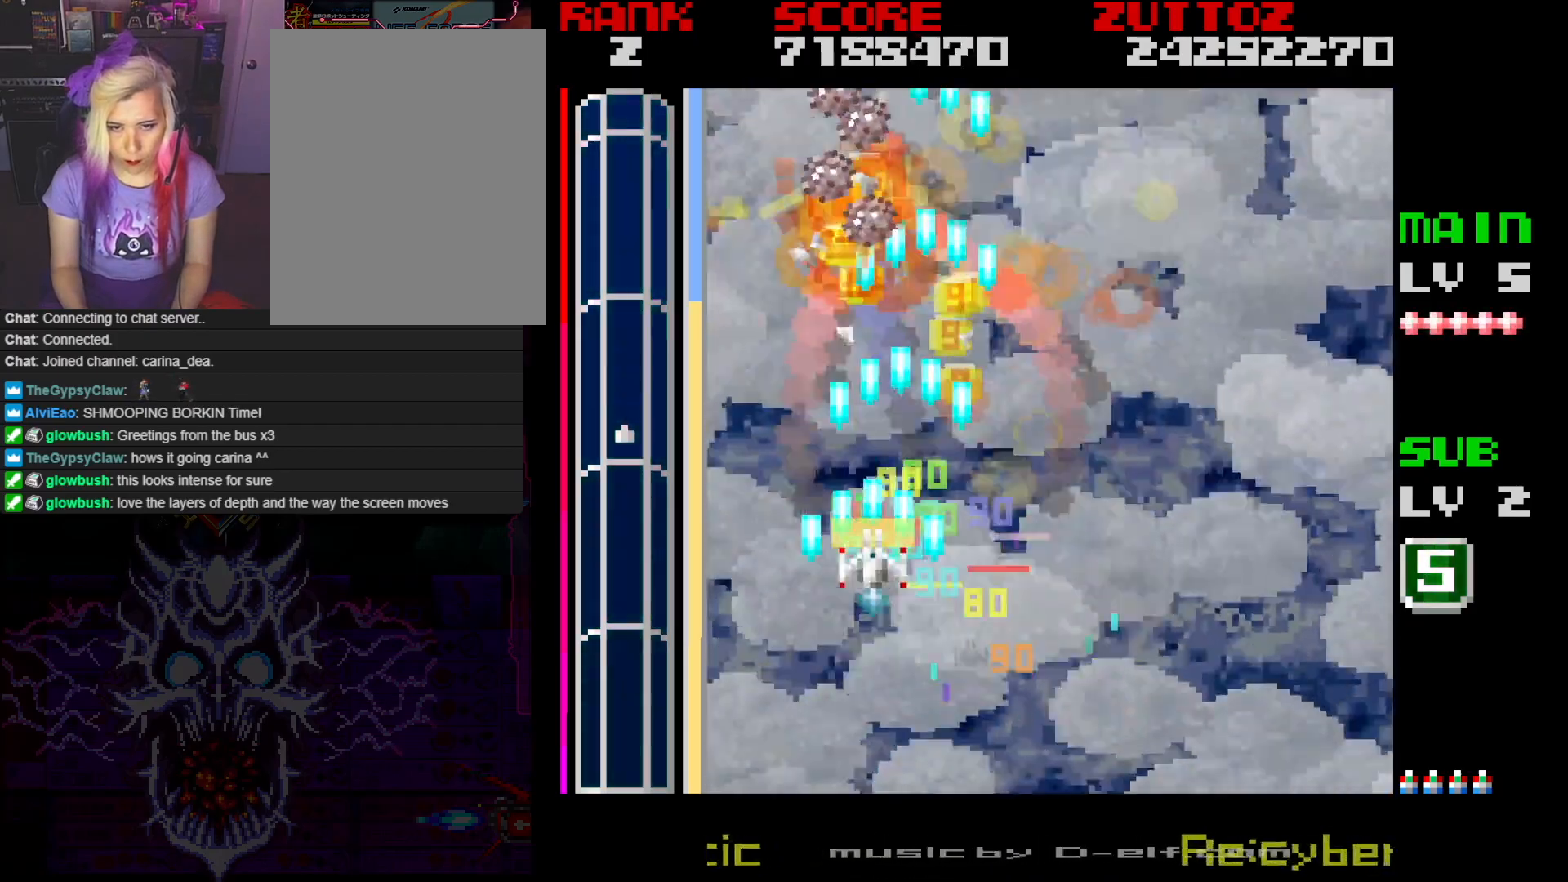
{"buttons": ["A", "DPAD_RIGHT"], "events": [[83, "DPAD_LEFT", "up"], [133, "DPAD_RIGHT", "down"]]}